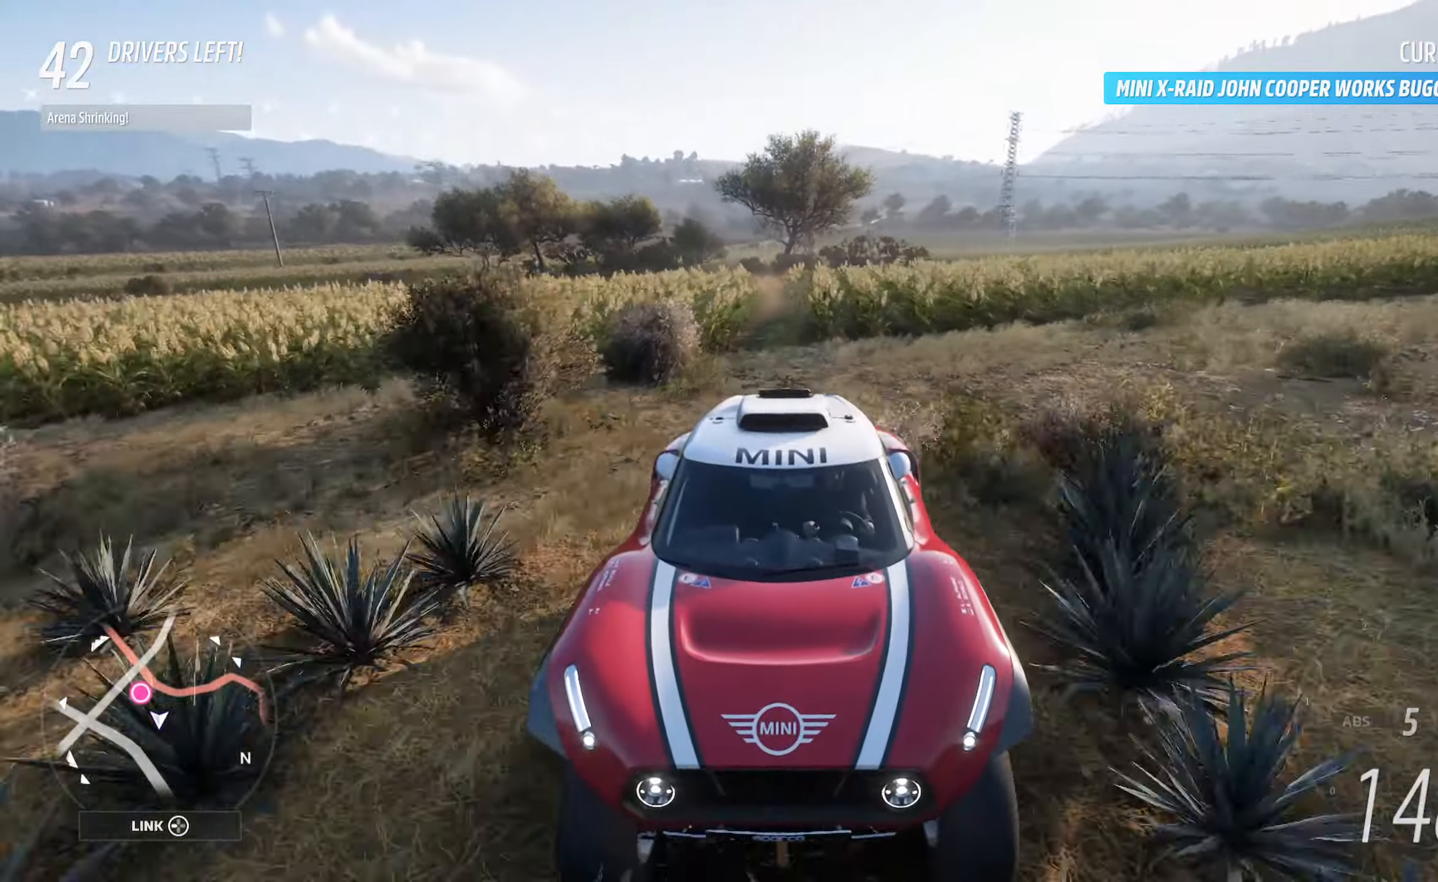
Gameplay with a controller (Xbox layout); each line is a JSON object with the inputs held at the frame after it. "events" lists button and stick changes between this image and that frame as [ms after this image, input, new state], when the widget could be followed in between.
{"buttons": ["A", "L1"], "left_stick": "center", "right_stick": "center", "events": [[117, "left_stick", "right"], [333, "left_stick", "center"]]}
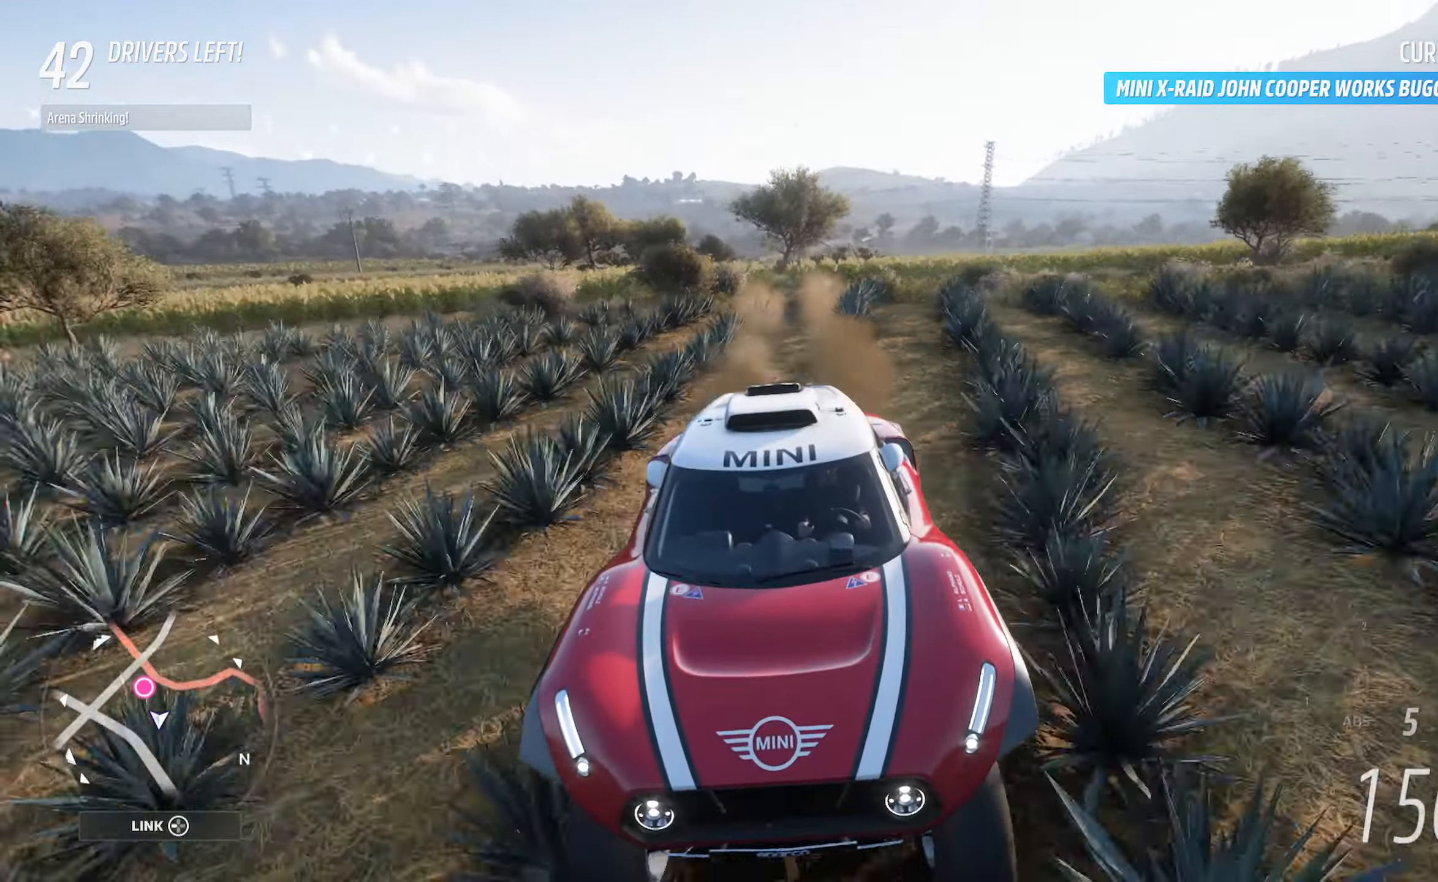
{"buttons": ["A"], "left_stick": "center", "right_stick": "center", "events": [[267, "left_stick", "right"], [400, "L1", "up"], [417, "left_stick", "center"]]}
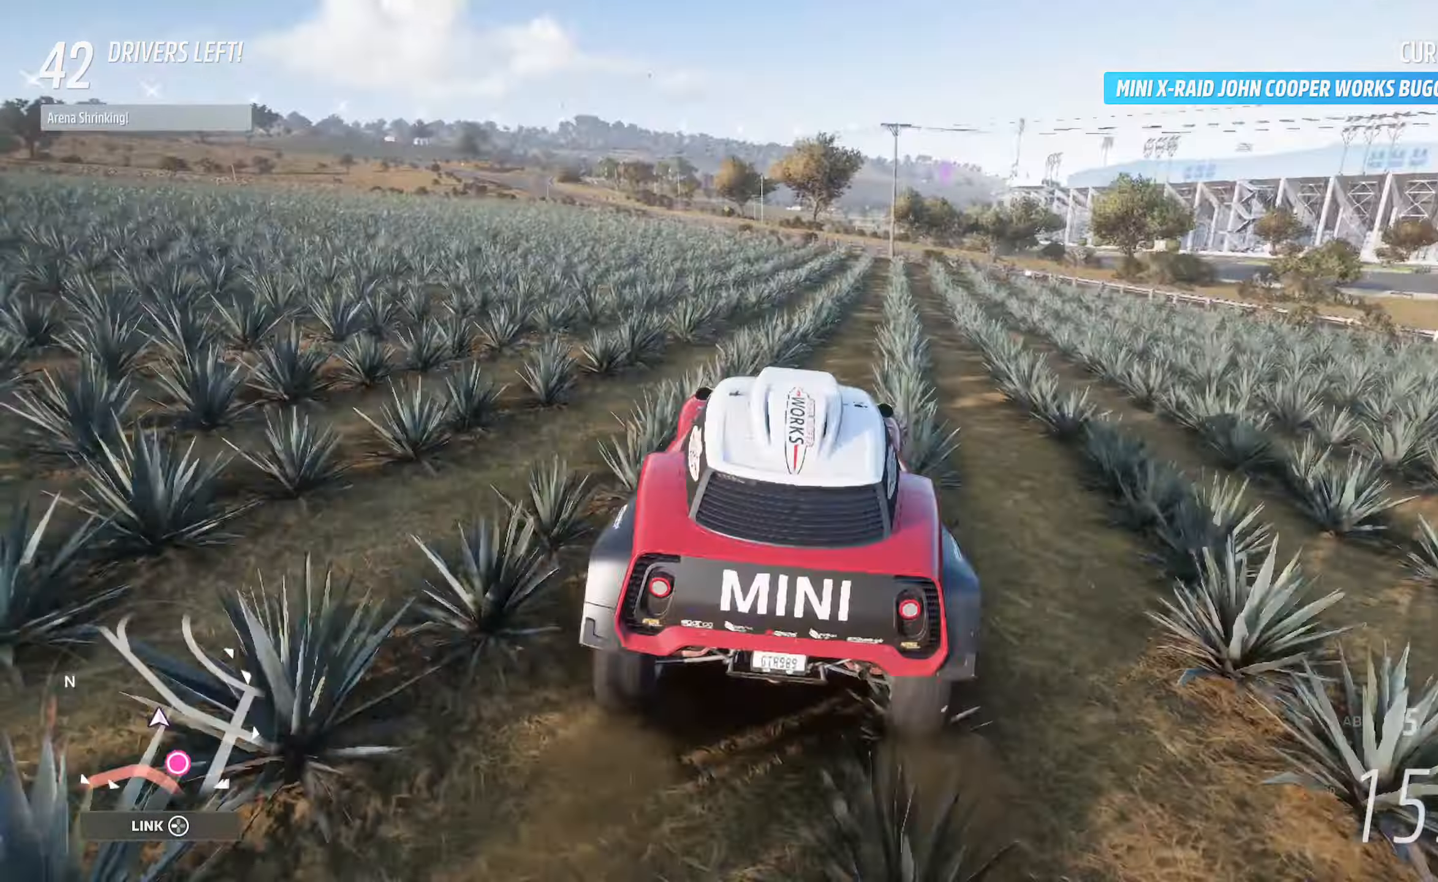
{"buttons": ["A"], "left_stick": "center", "right_stick": "center", "events": [[133, "left_stick", "right"], [300, "left_stick", "center"]]}
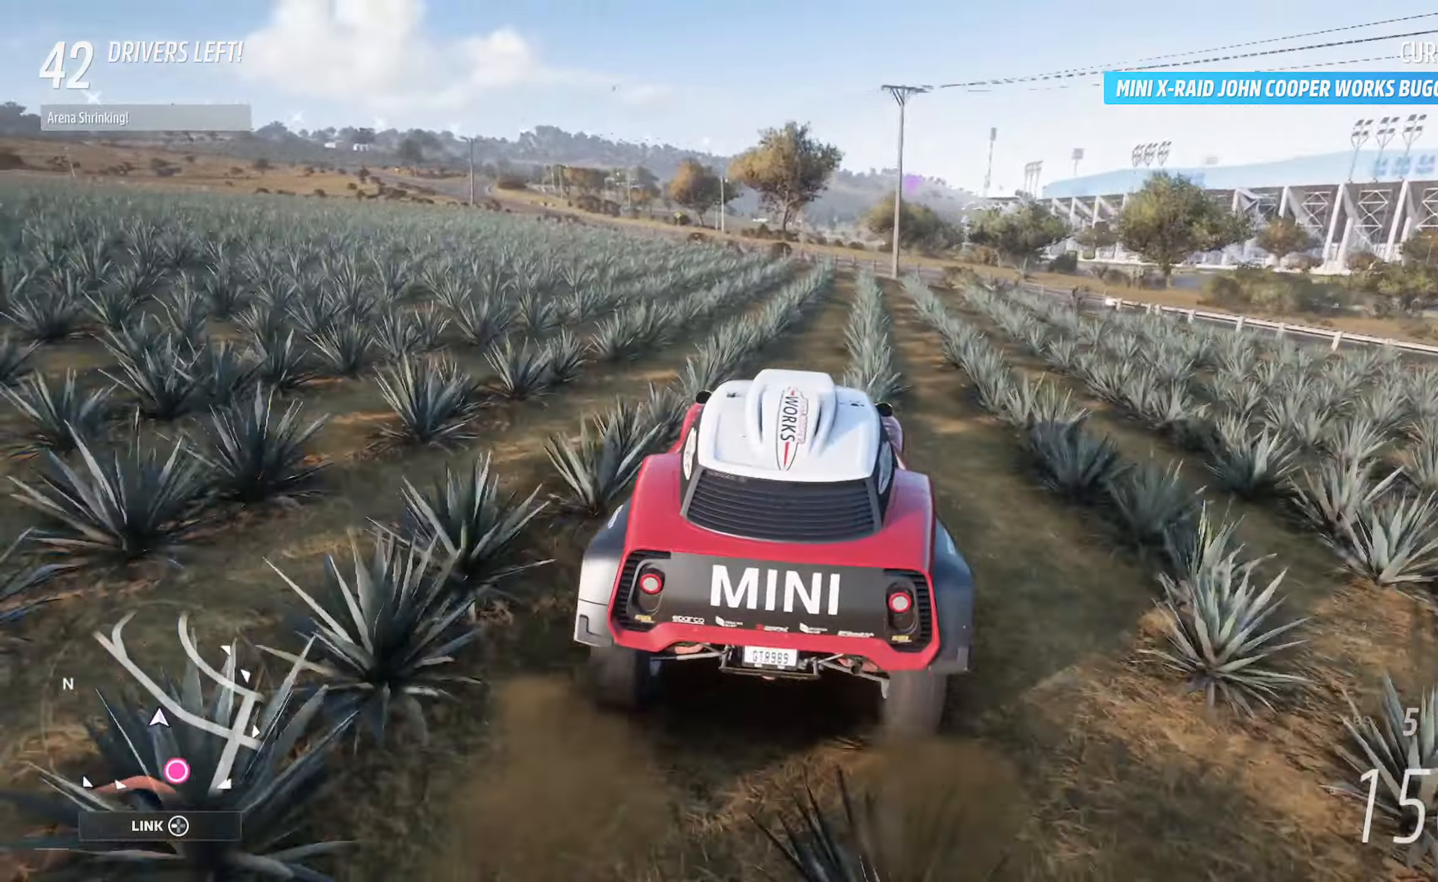
{"buttons": ["A"], "left_stick": "right", "right_stick": "center", "events": [[150, "left_stick", "right"], [217, "left_stick", "center"], [467, "left_stick", "right"]]}
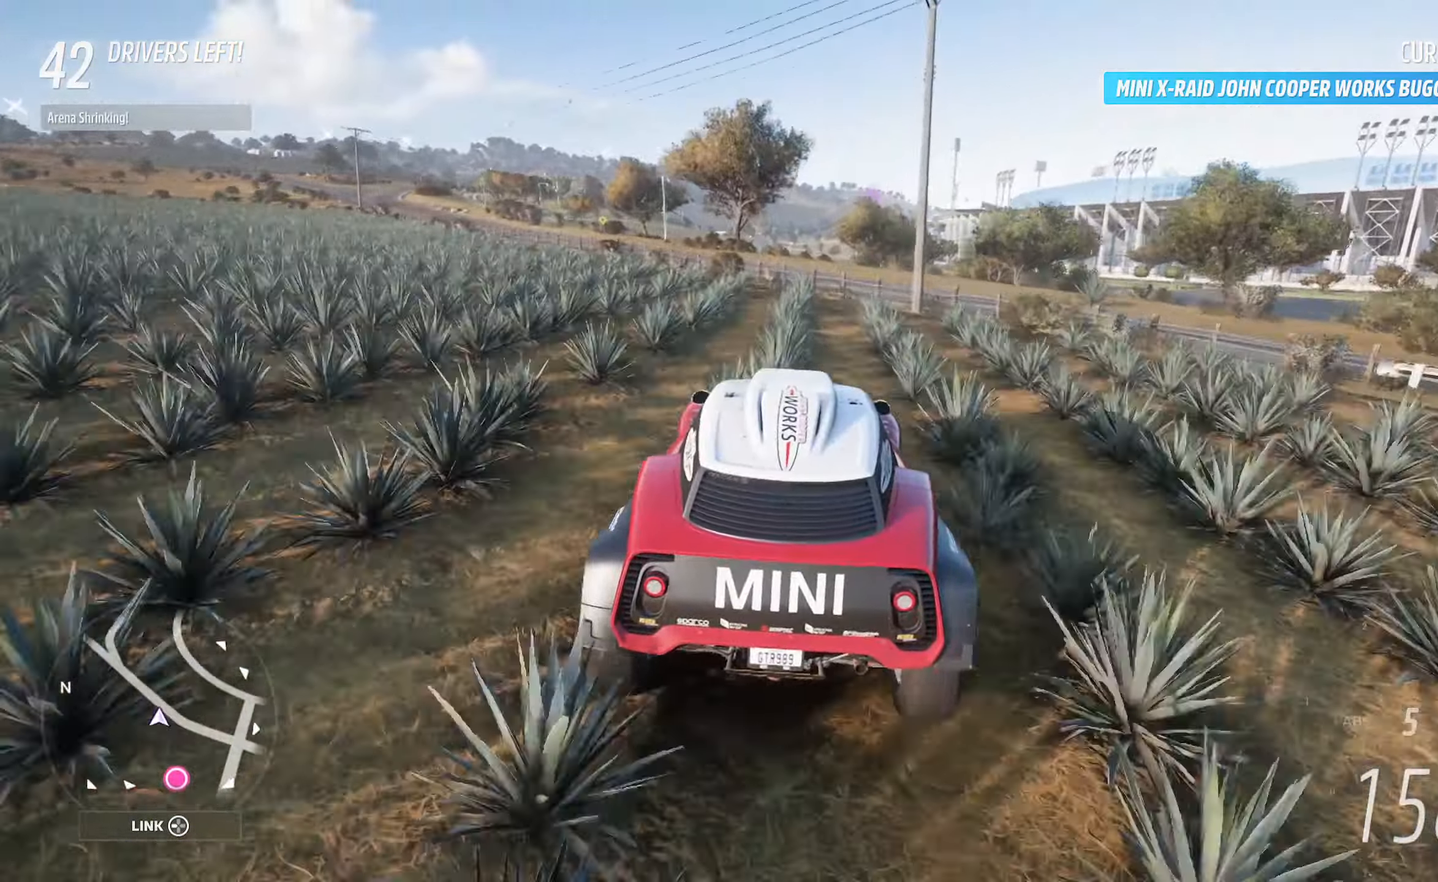
{"buttons": ["A", "L1"], "left_stick": "center", "right_stick": "center"}
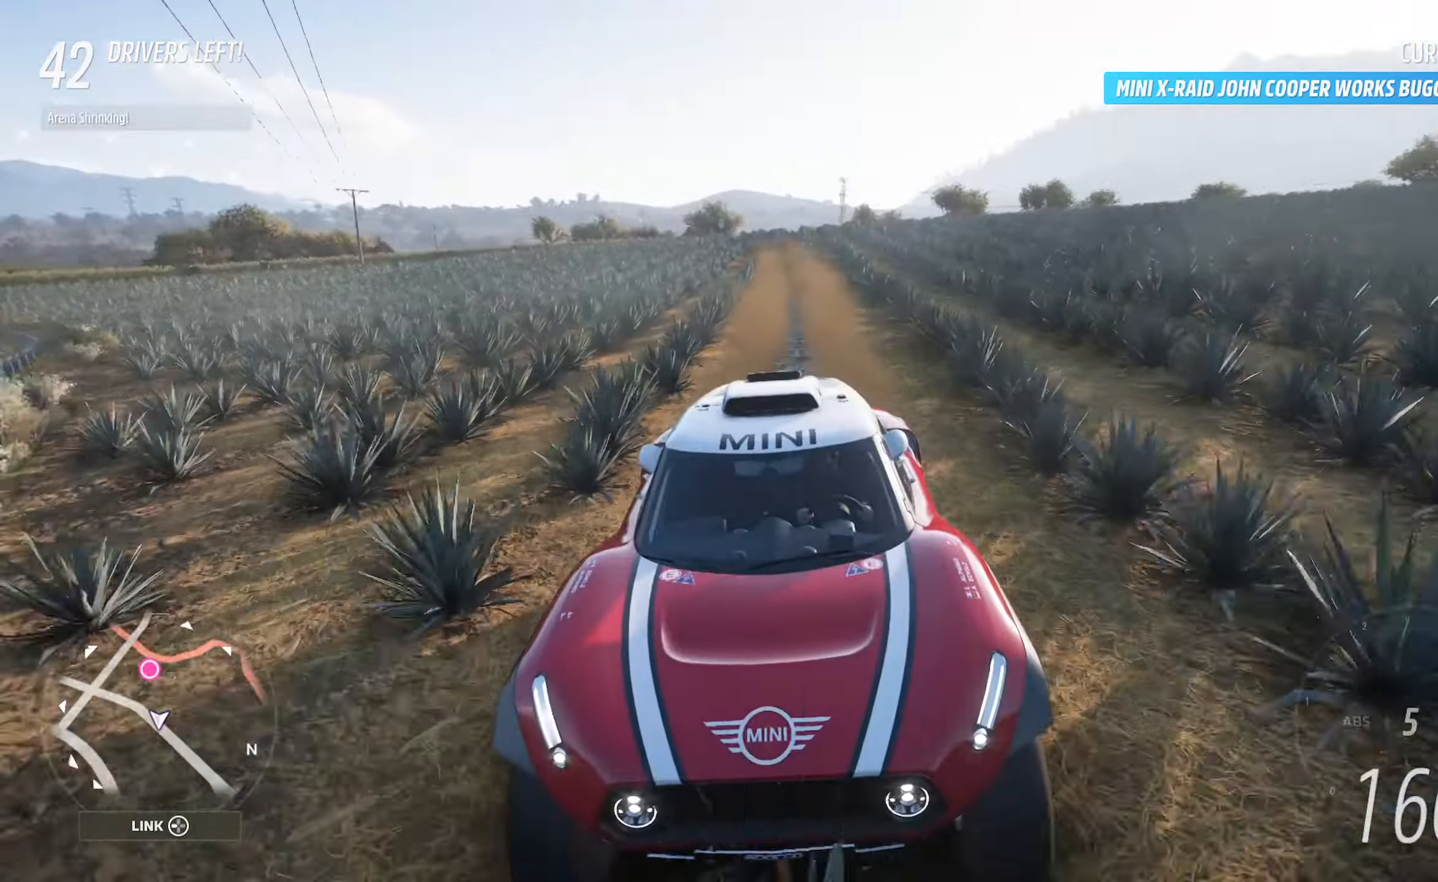
{"buttons": ["A", "L1"], "left_stick": "center", "right_stick": "center"}
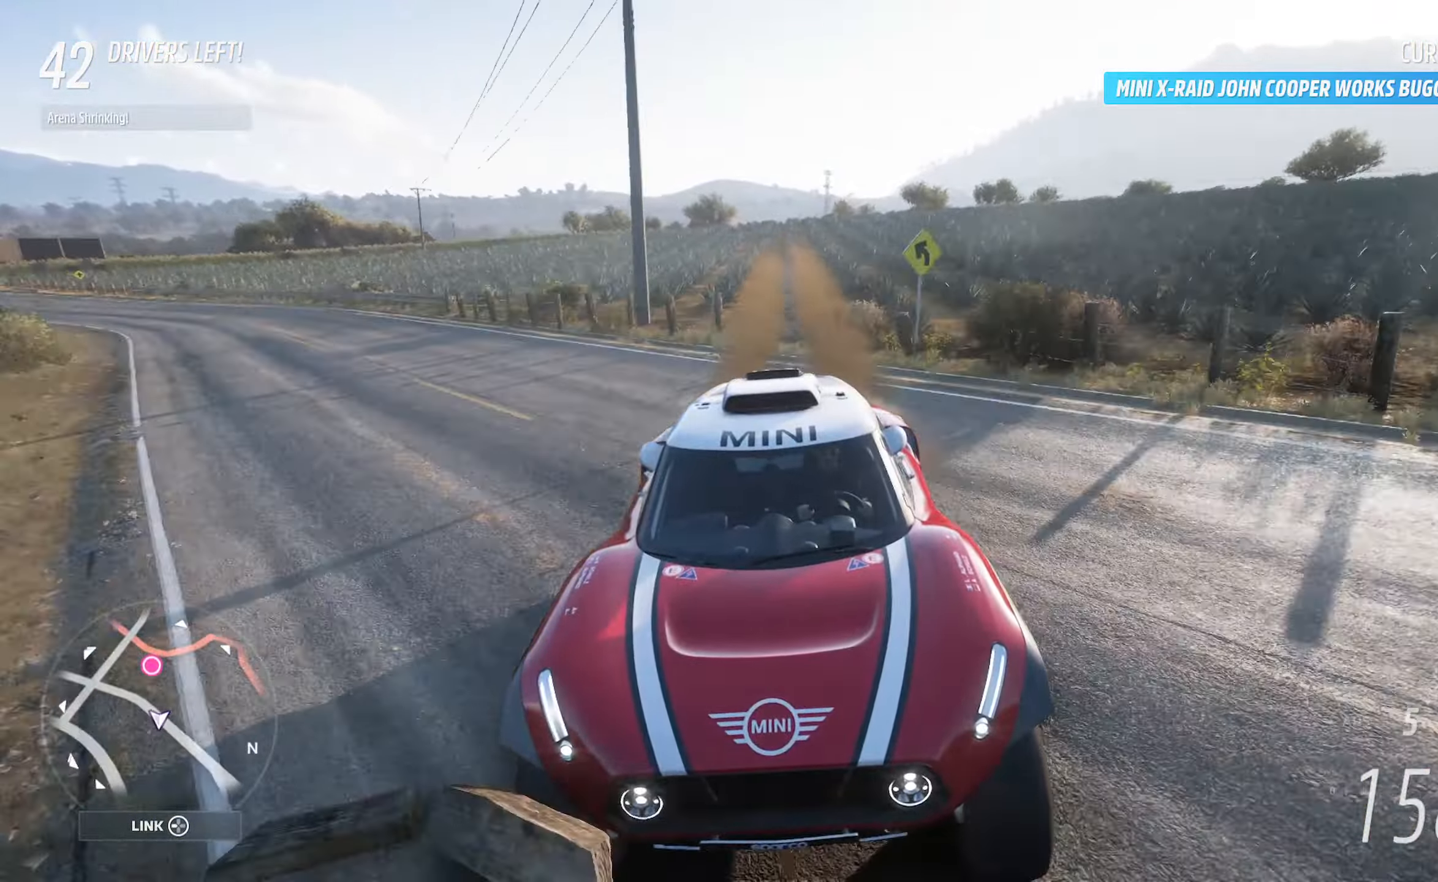
{"buttons": ["A", "L1"], "left_stick": "center", "right_stick": "center", "events": []}
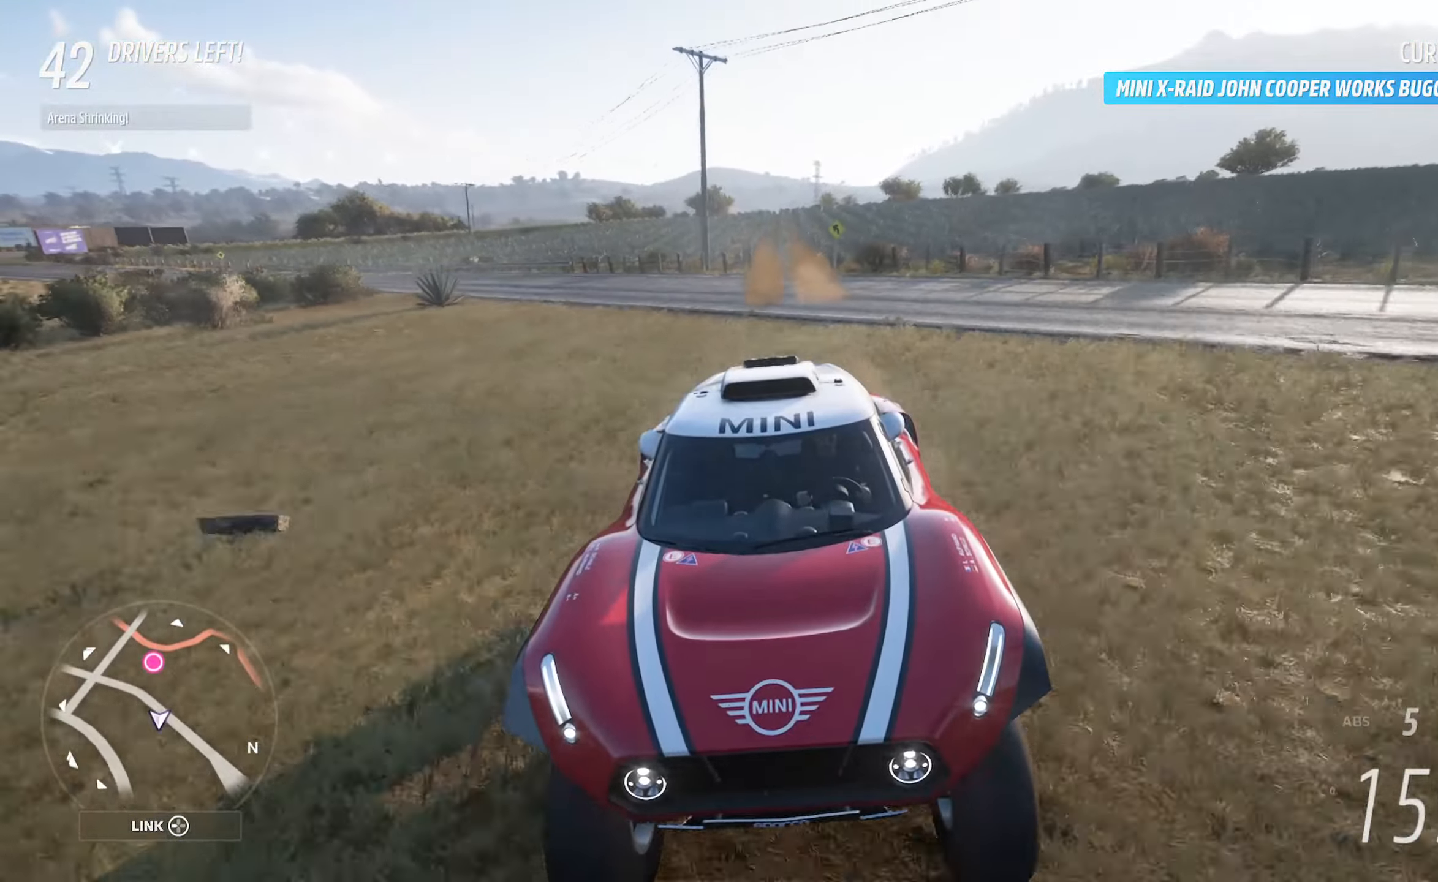
{"buttons": ["A"], "left_stick": "center", "right_stick": "center", "events": [[183, "L1", "up"]]}
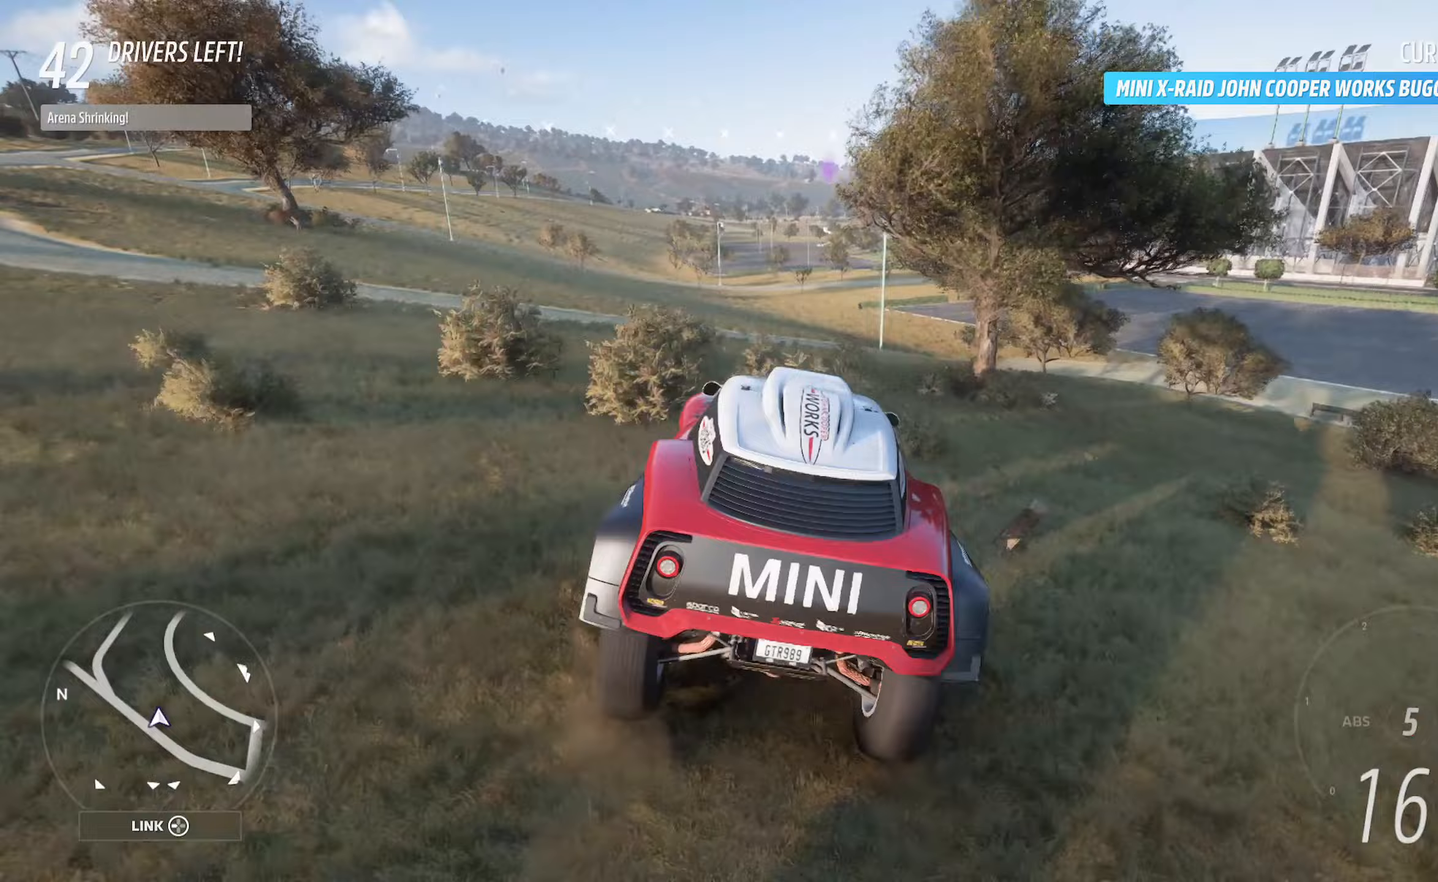
{"buttons": ["A"], "left_stick": "center", "right_stick": "center", "events": [[267, "left_stick", "right"], [367, "left_stick", "center"]]}
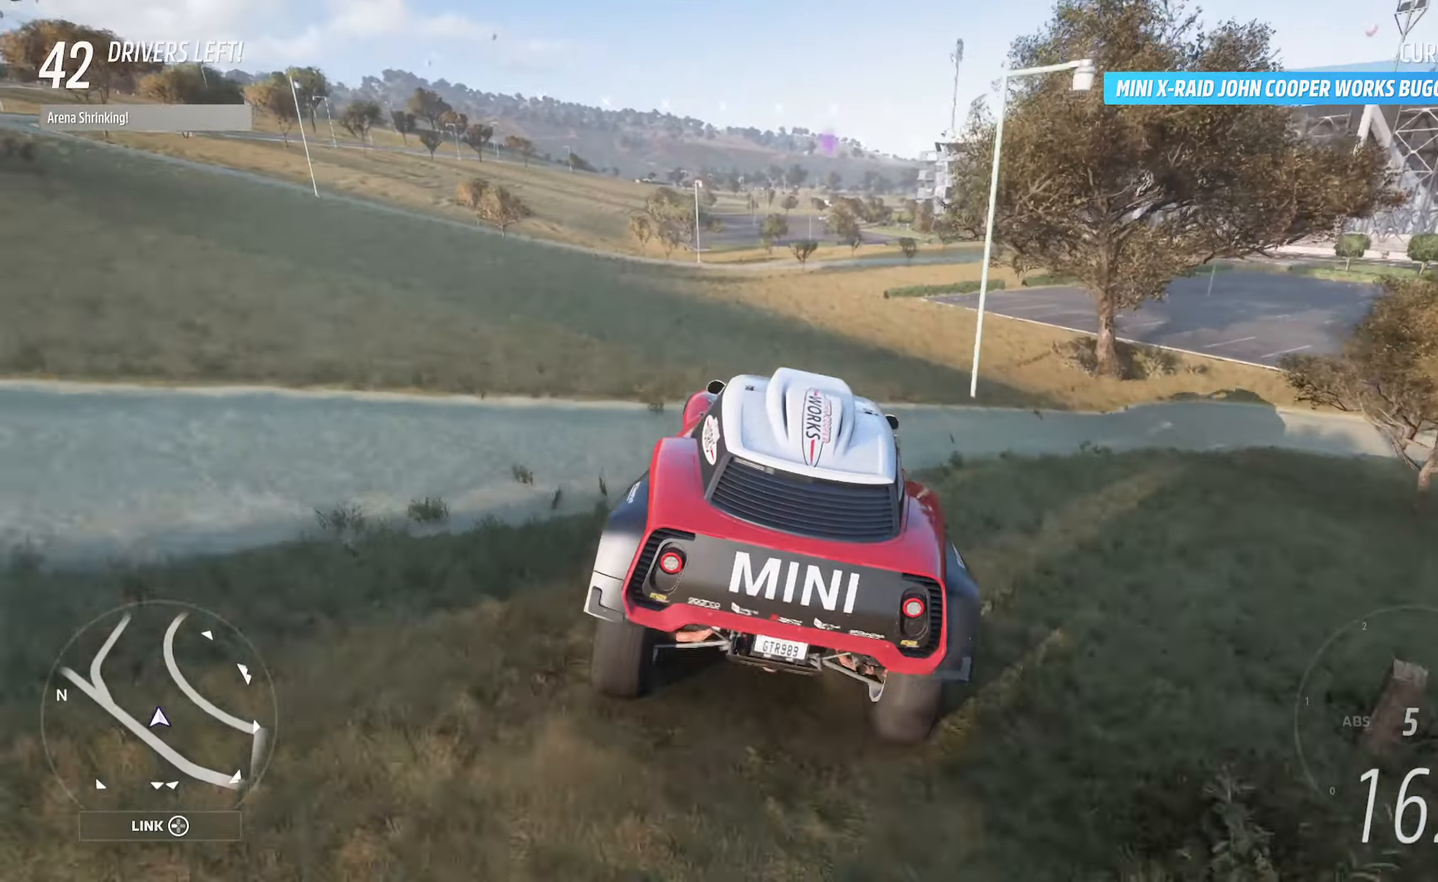
{"buttons": ["A"], "left_stick": "left", "right_stick": "center", "events": [[50, "left_stick", "left"], [267, "R2", "down"], [300, "left_stick", "center"], [383, "left_stick", "left"], [433, "R2", "up"]]}
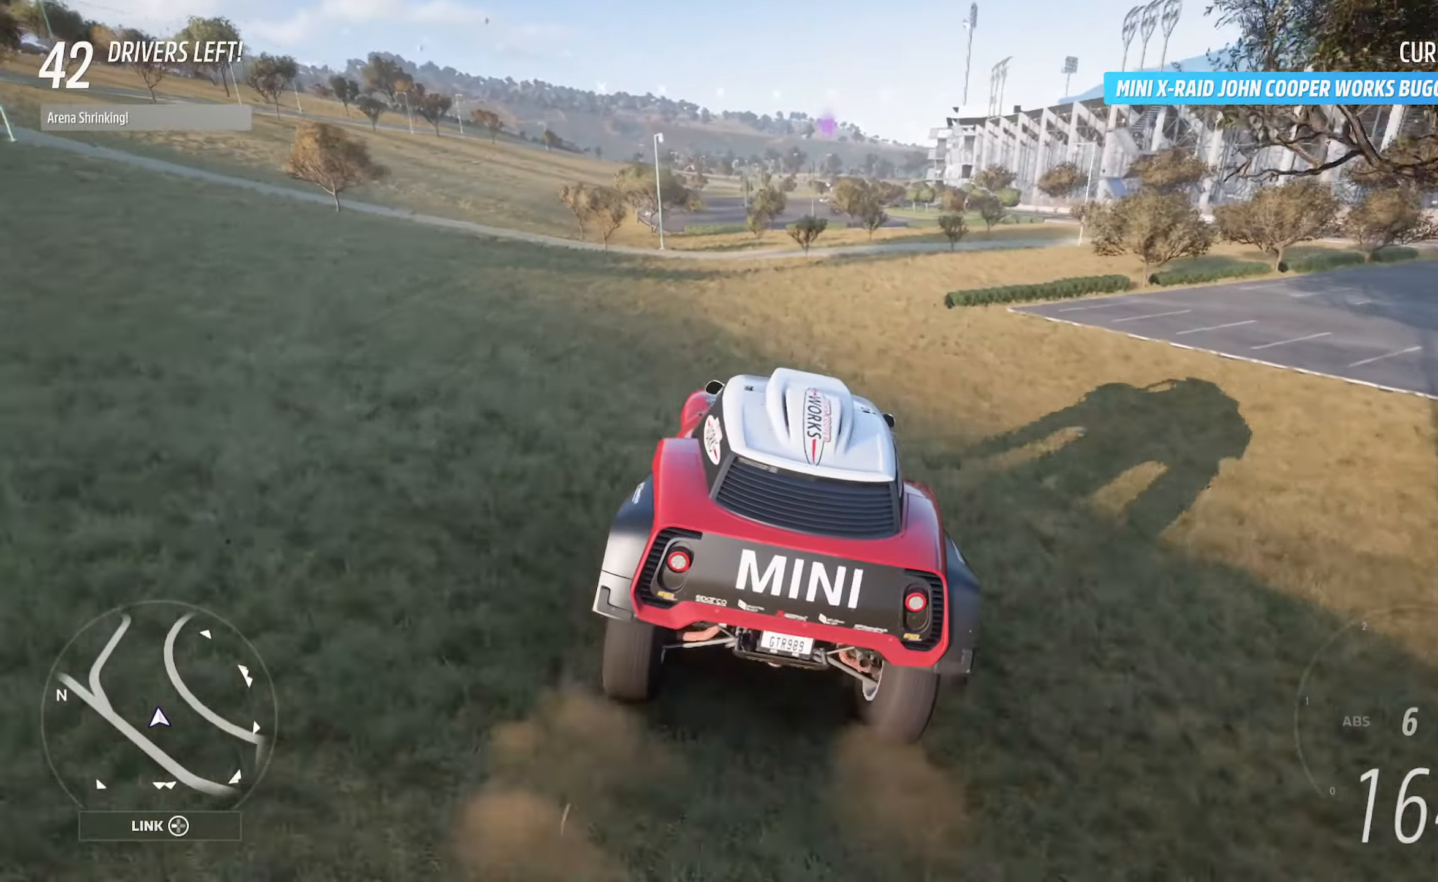
{"buttons": ["A"], "left_stick": "center", "right_stick": "center", "events": [[50, "left_stick", "center"]]}
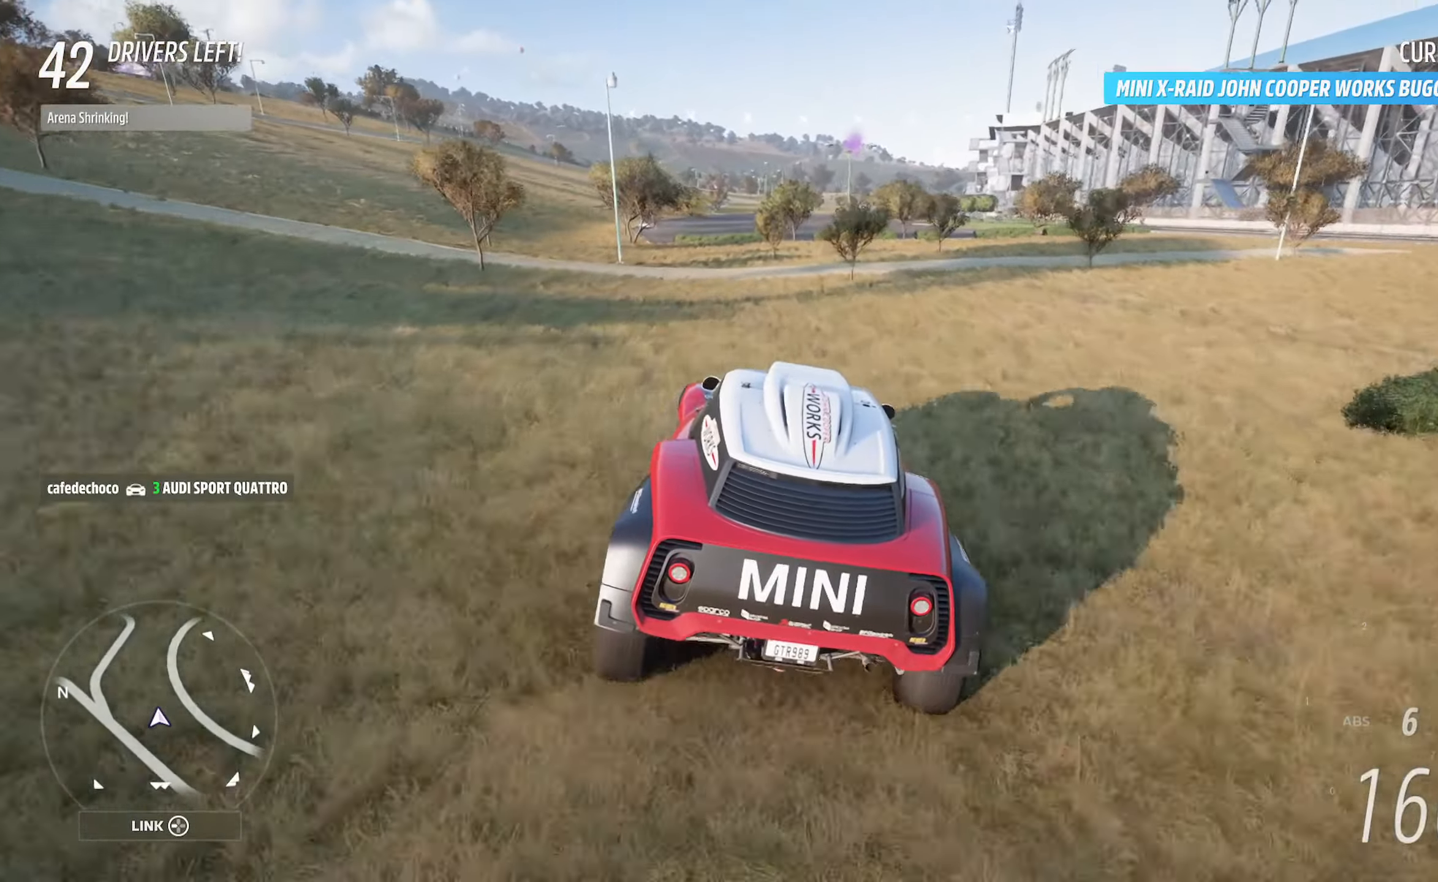
{"buttons": ["A"], "left_stick": "center", "right_stick": "center", "events": [[350, "left_stick", "right"], [450, "left_stick", "center"]]}
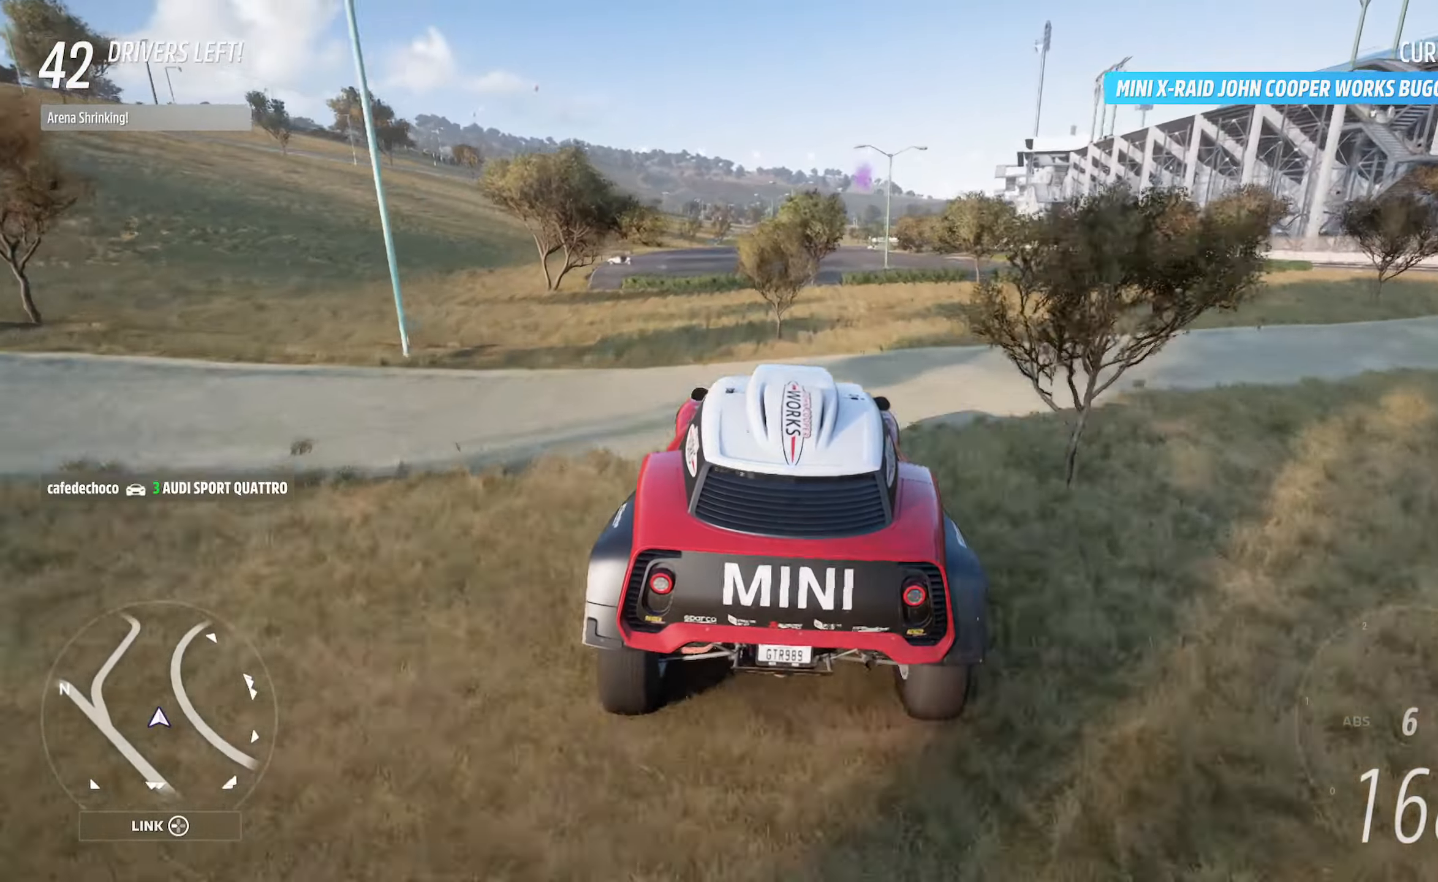
{"buttons": ["A"], "left_stick": "center", "right_stick": "center", "events": [[17, "left_stick", "left"], [283, "left_stick", "center"]]}
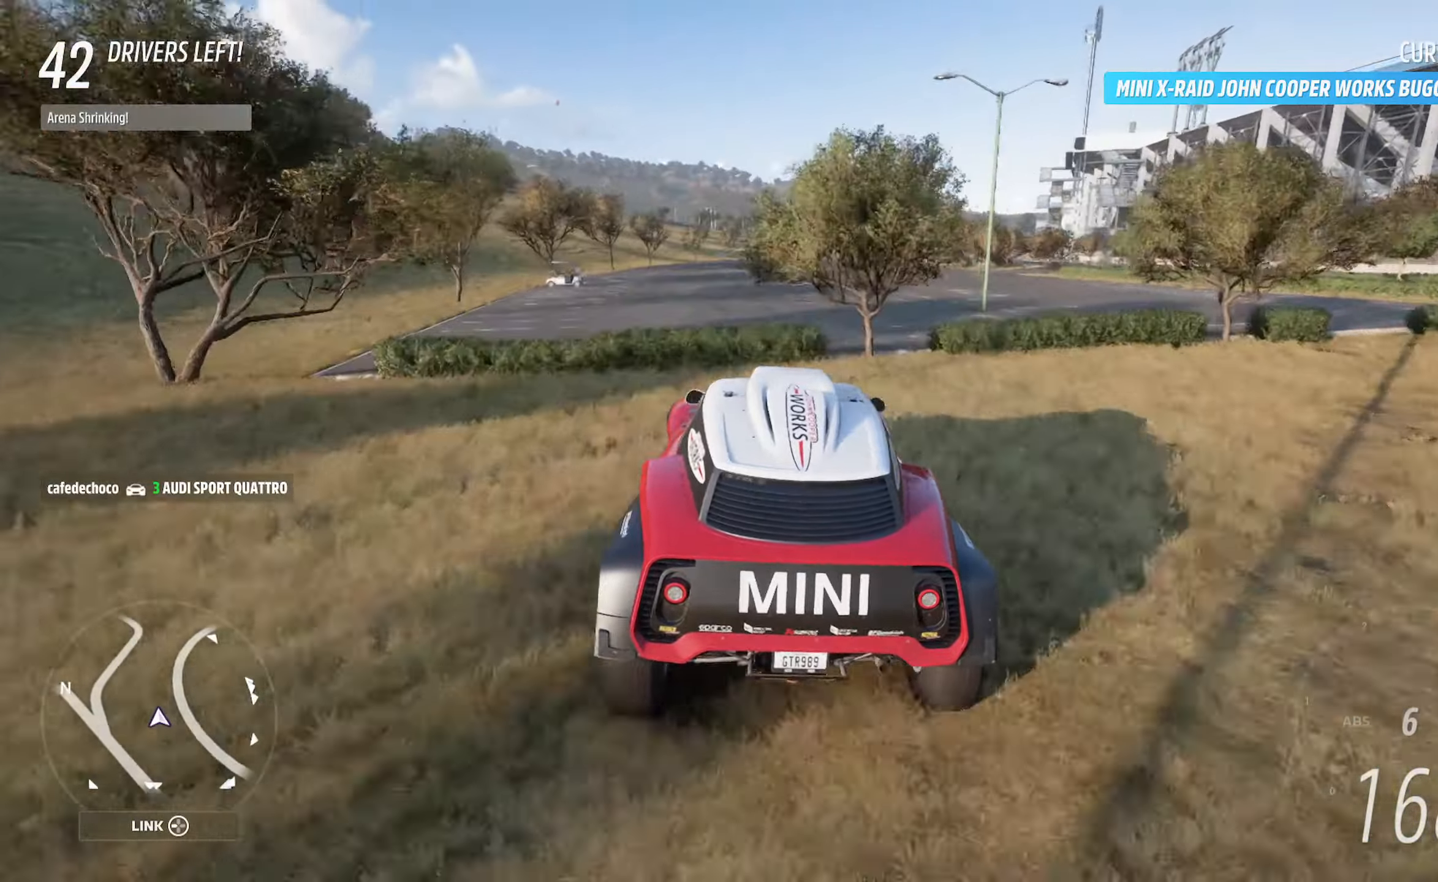
{"buttons": ["A"], "left_stick": "center", "right_stick": "center", "events": [[117, "left_stick", "right"], [250, "left_stick", "center"], [383, "left_stick", "right"], [483, "left_stick", "center"]]}
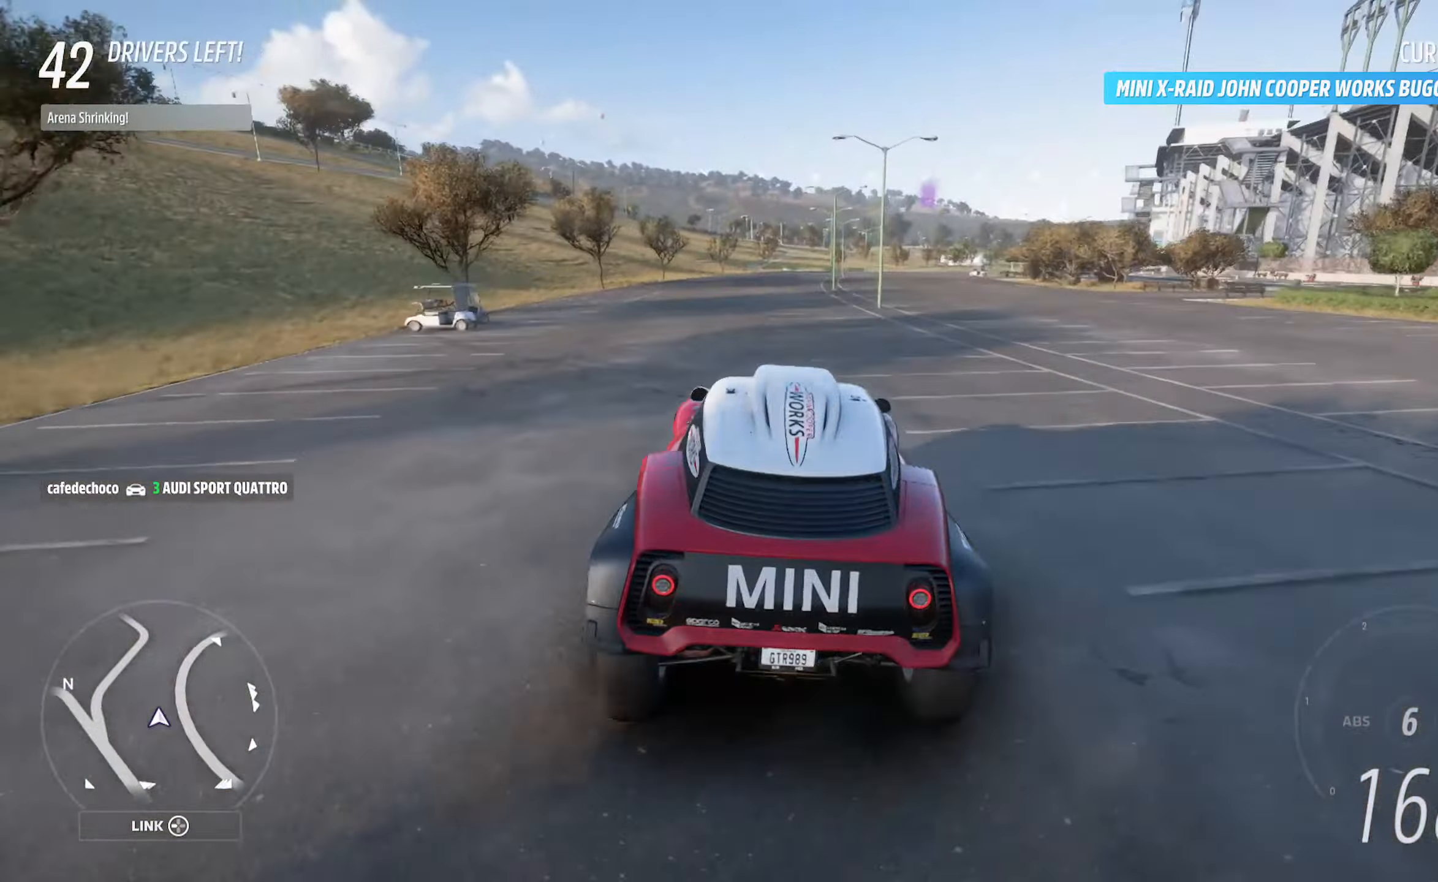
{"buttons": ["A"], "left_stick": "left", "right_stick": "center", "events": [[367, "left_stick", "left"]]}
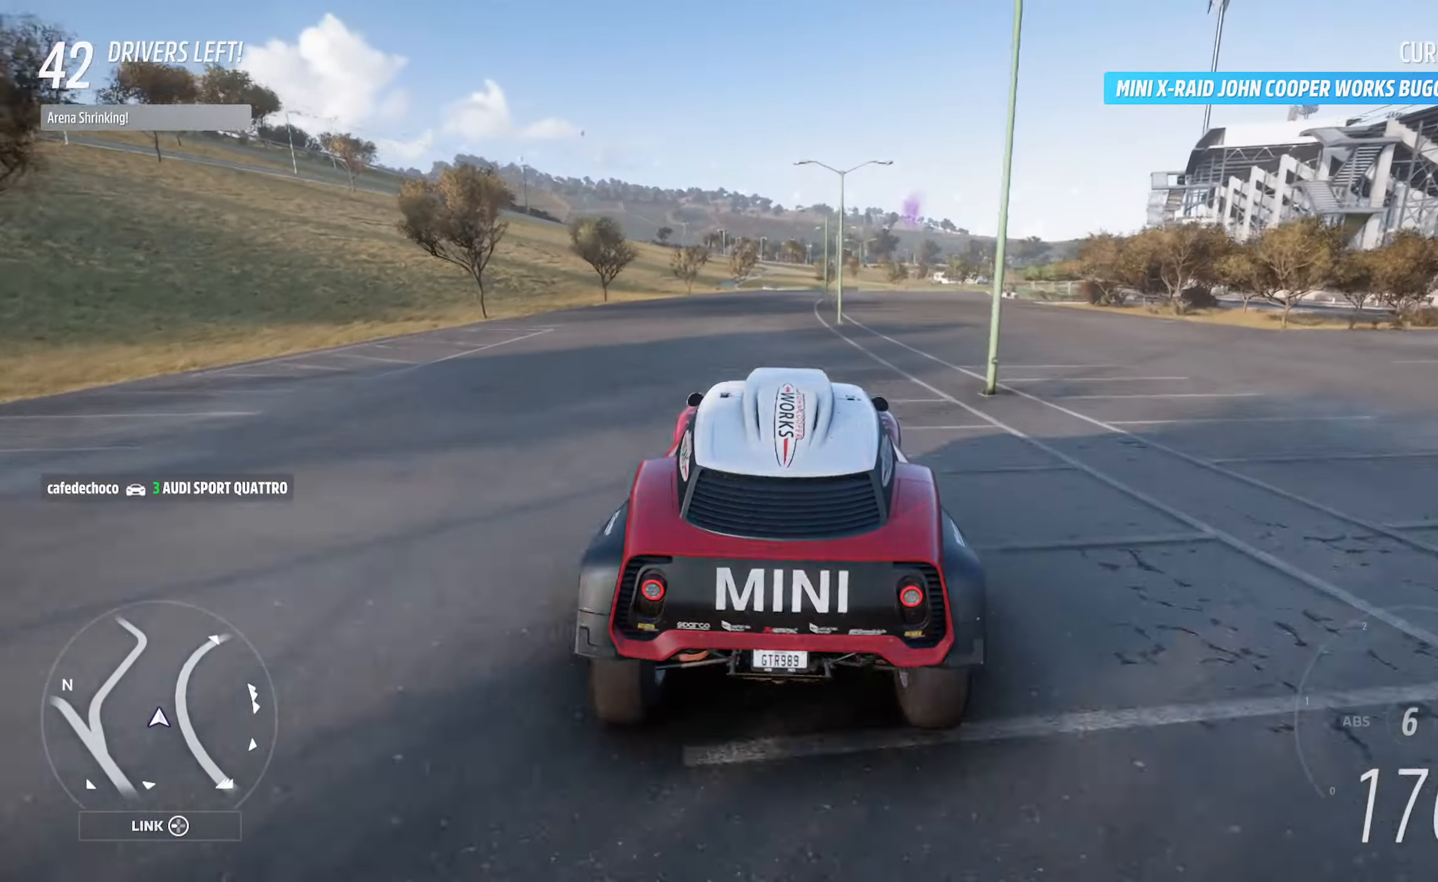
{"buttons": ["A"], "left_stick": "center", "right_stick": "center", "events": [[33, "left_stick", "center"], [333, "left_stick", "right"], [433, "left_stick", "center"]]}
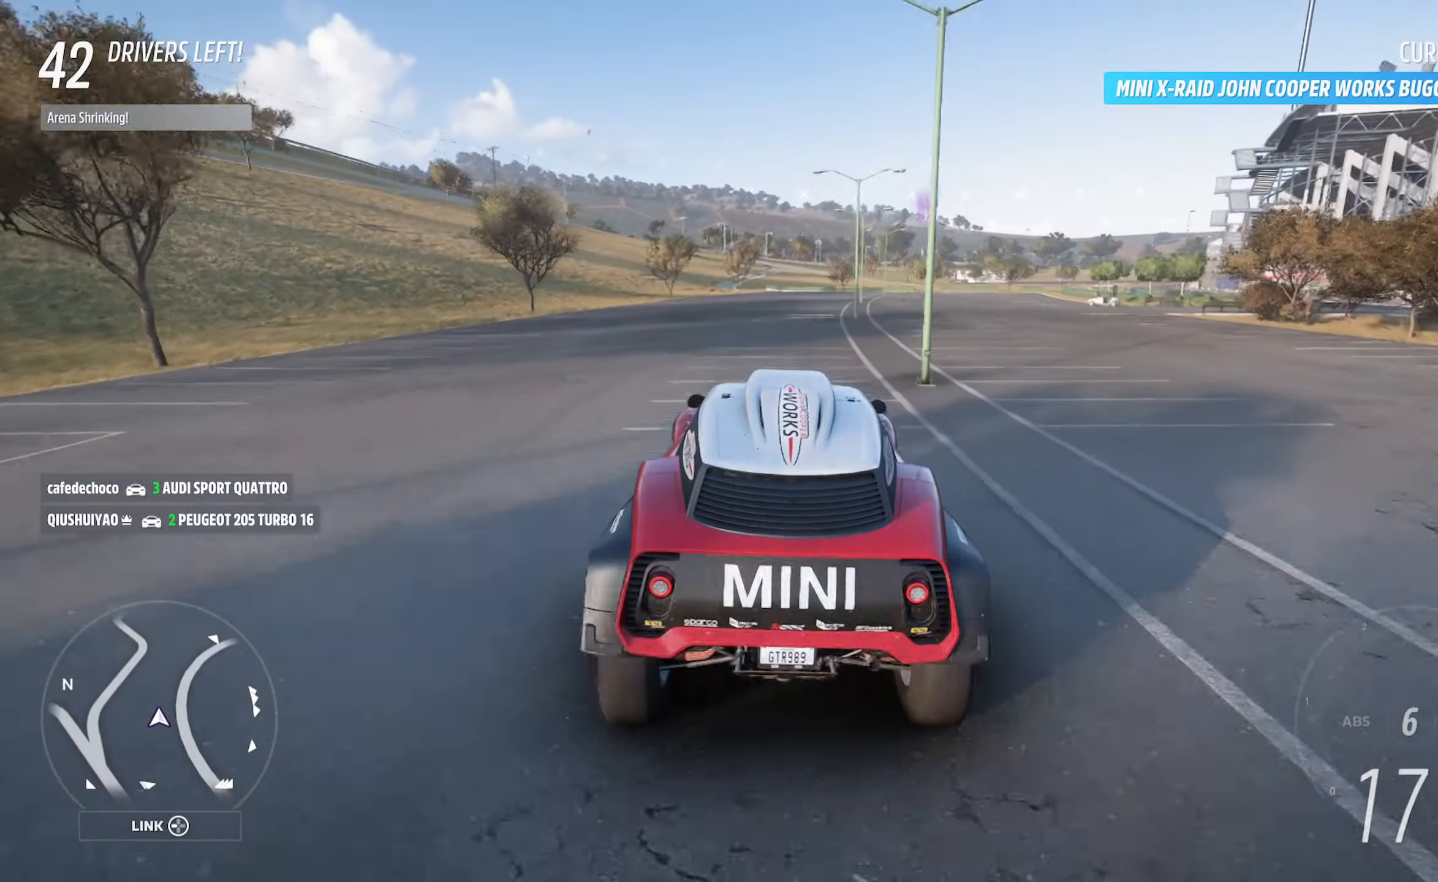
{"buttons": ["A"], "left_stick": "right", "right_stick": "center", "events": [[417, "left_stick", "right"]]}
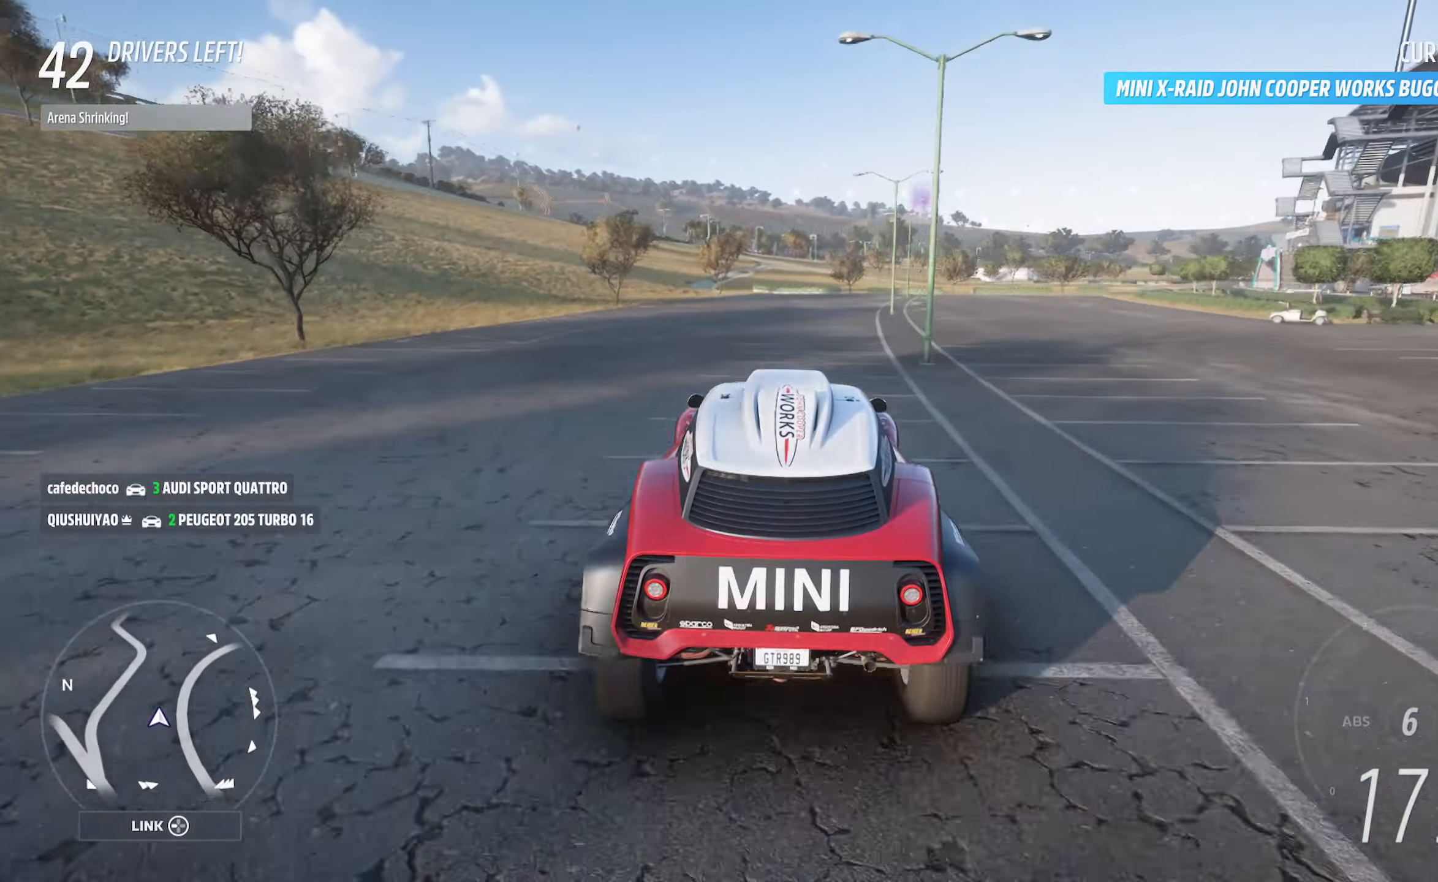
{"buttons": ["A"], "left_stick": "center", "right_stick": "center", "events": [[50, "left_stick", "center"], [233, "left_stick", "right"], [383, "left_stick", "center"]]}
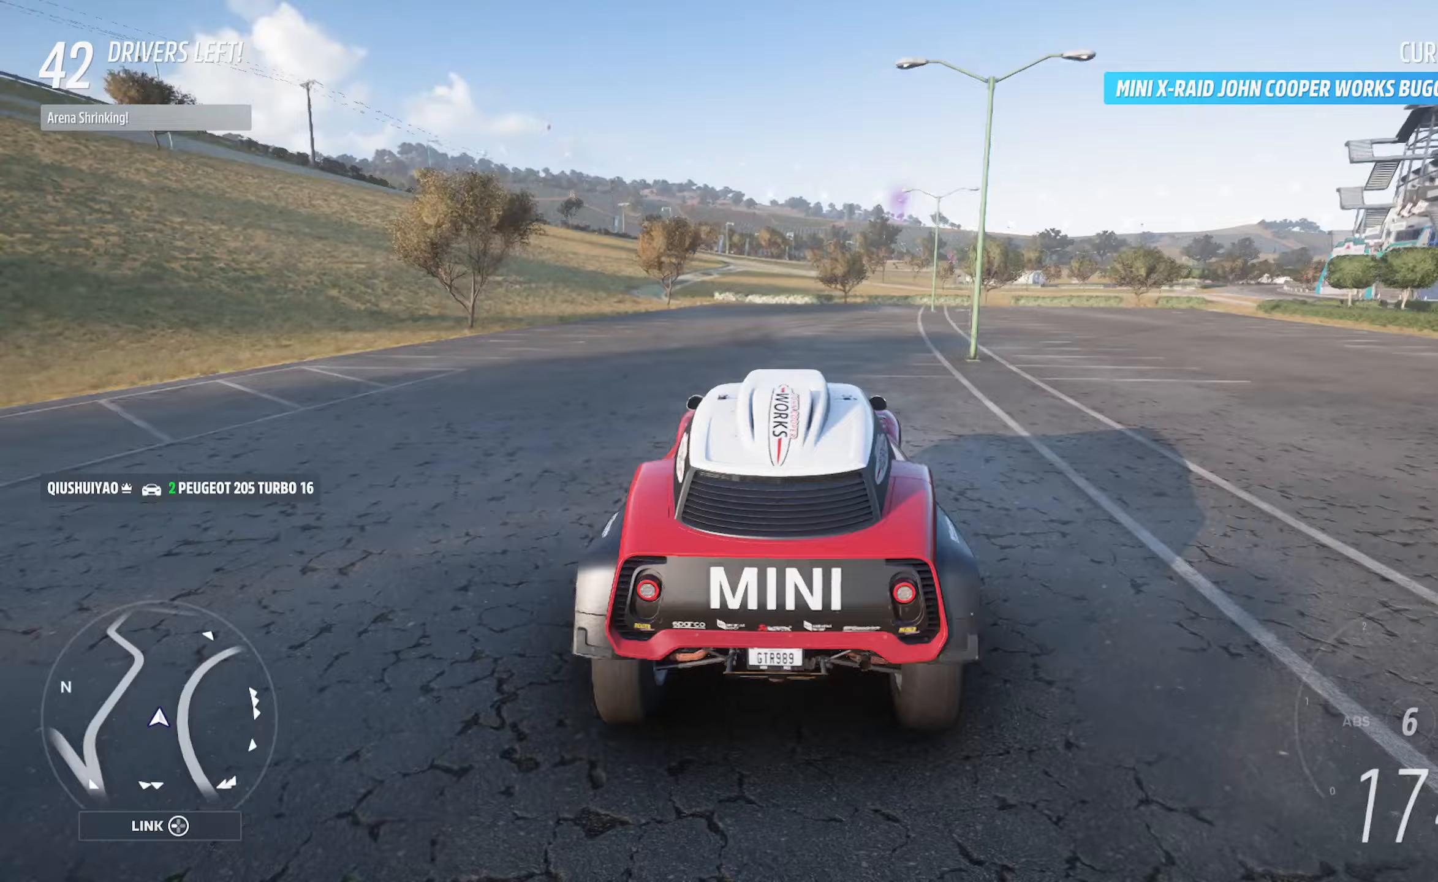
{"buttons": ["A"], "left_stick": "center", "right_stick": "center", "events": [[83, "left_stick", "left"], [183, "left_stick", "center"]]}
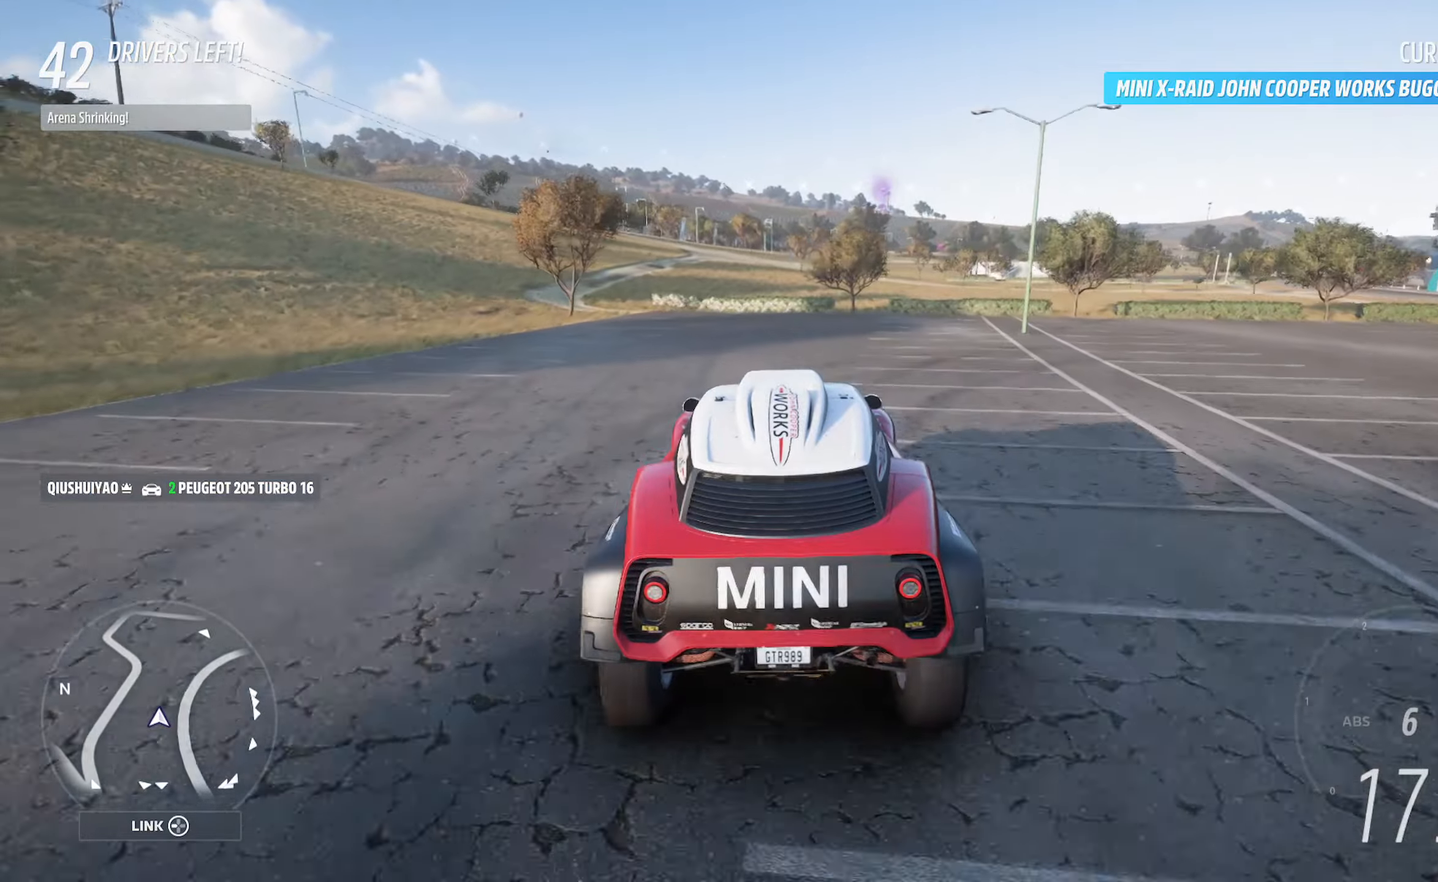
{"buttons": ["A"], "left_stick": "right", "right_stick": "center", "events": [[117, "left_stick", "right"], [250, "left_stick", "center"], [467, "left_stick", "right"]]}
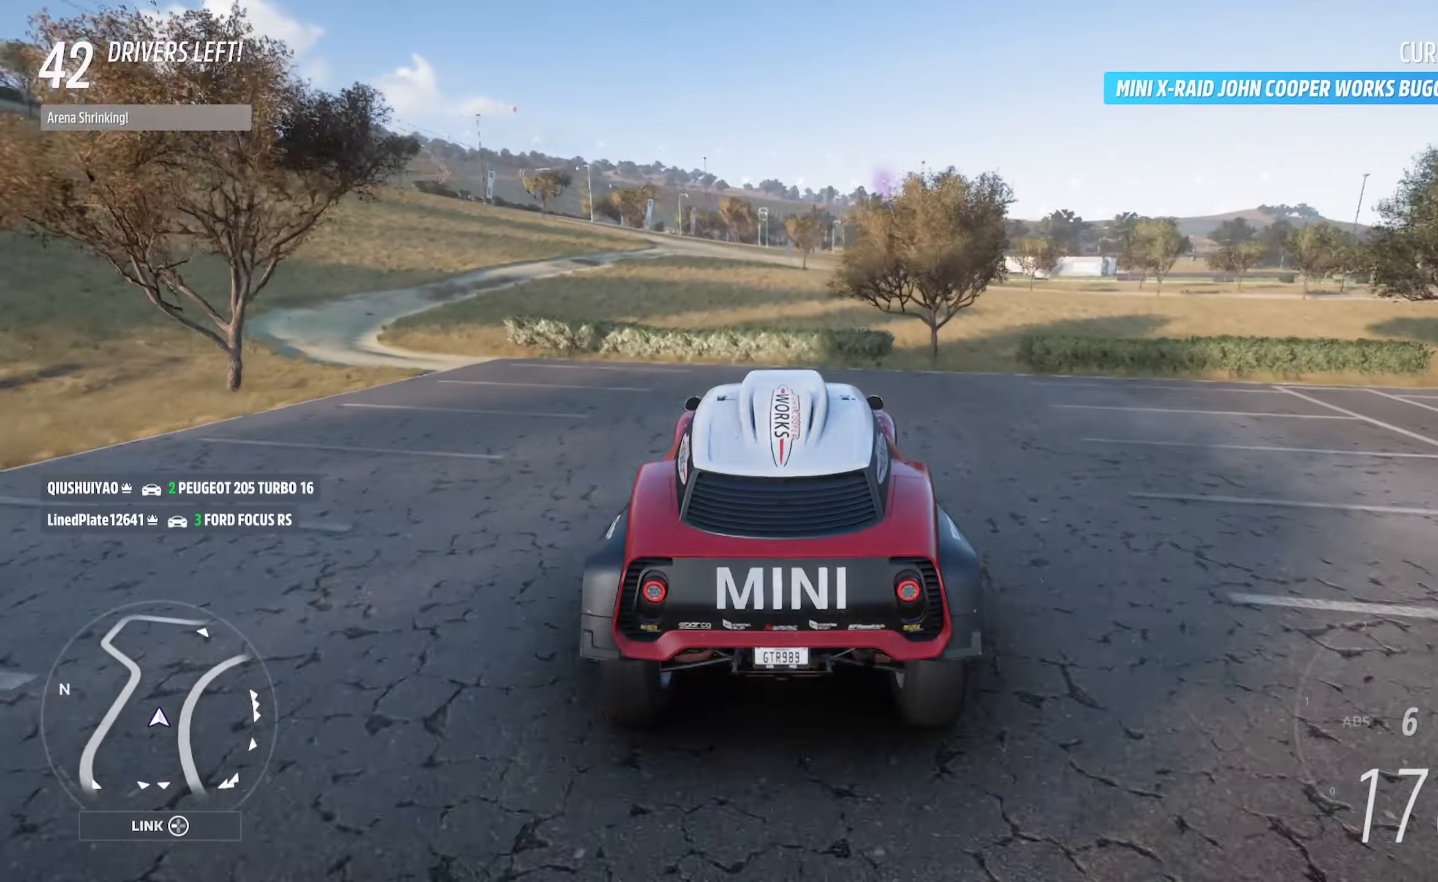
{"buttons": ["A"], "left_stick": "center", "right_stick": "center", "events": [[167, "left_stick", "center"], [367, "left_stick", "down-right"], [450, "left_stick", "center"]]}
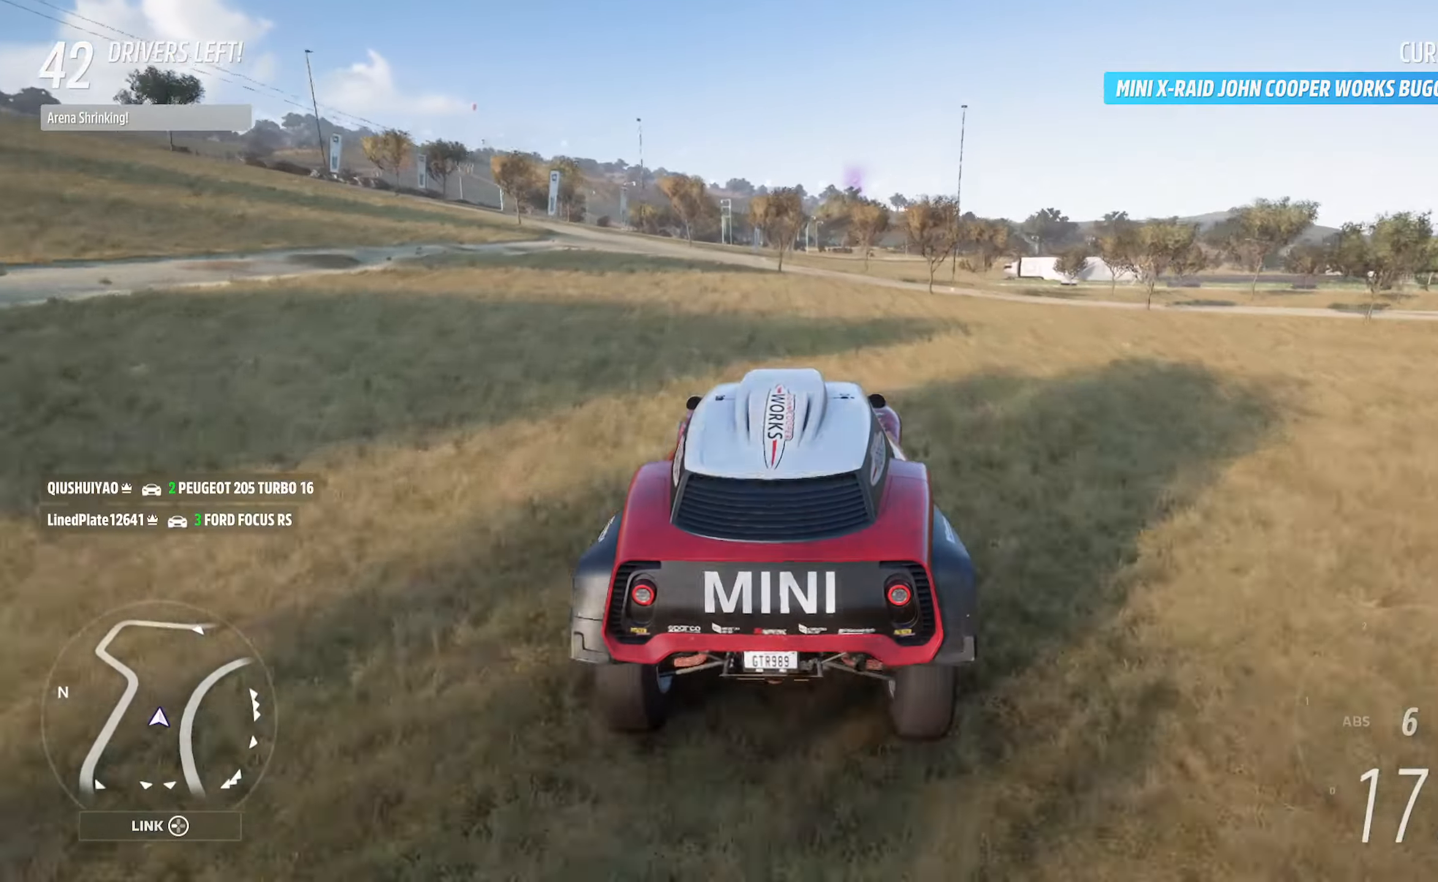
{"buttons": ["A"], "left_stick": "center", "right_stick": "center", "events": []}
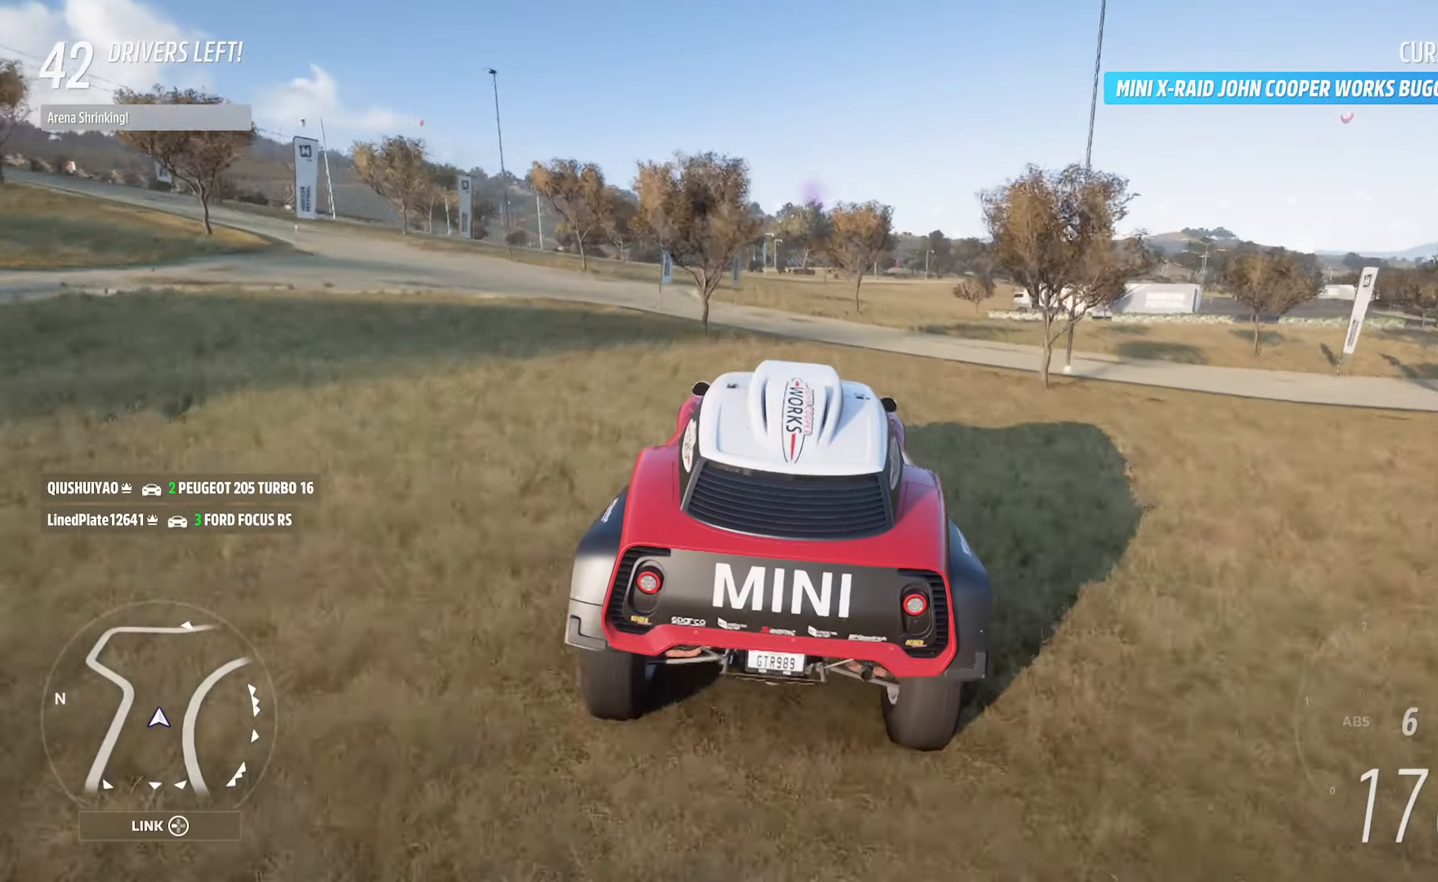
{"buttons": ["A"], "left_stick": "center", "right_stick": "center", "events": [[117, "left_stick", "right"], [250, "left_stick", "center"]]}
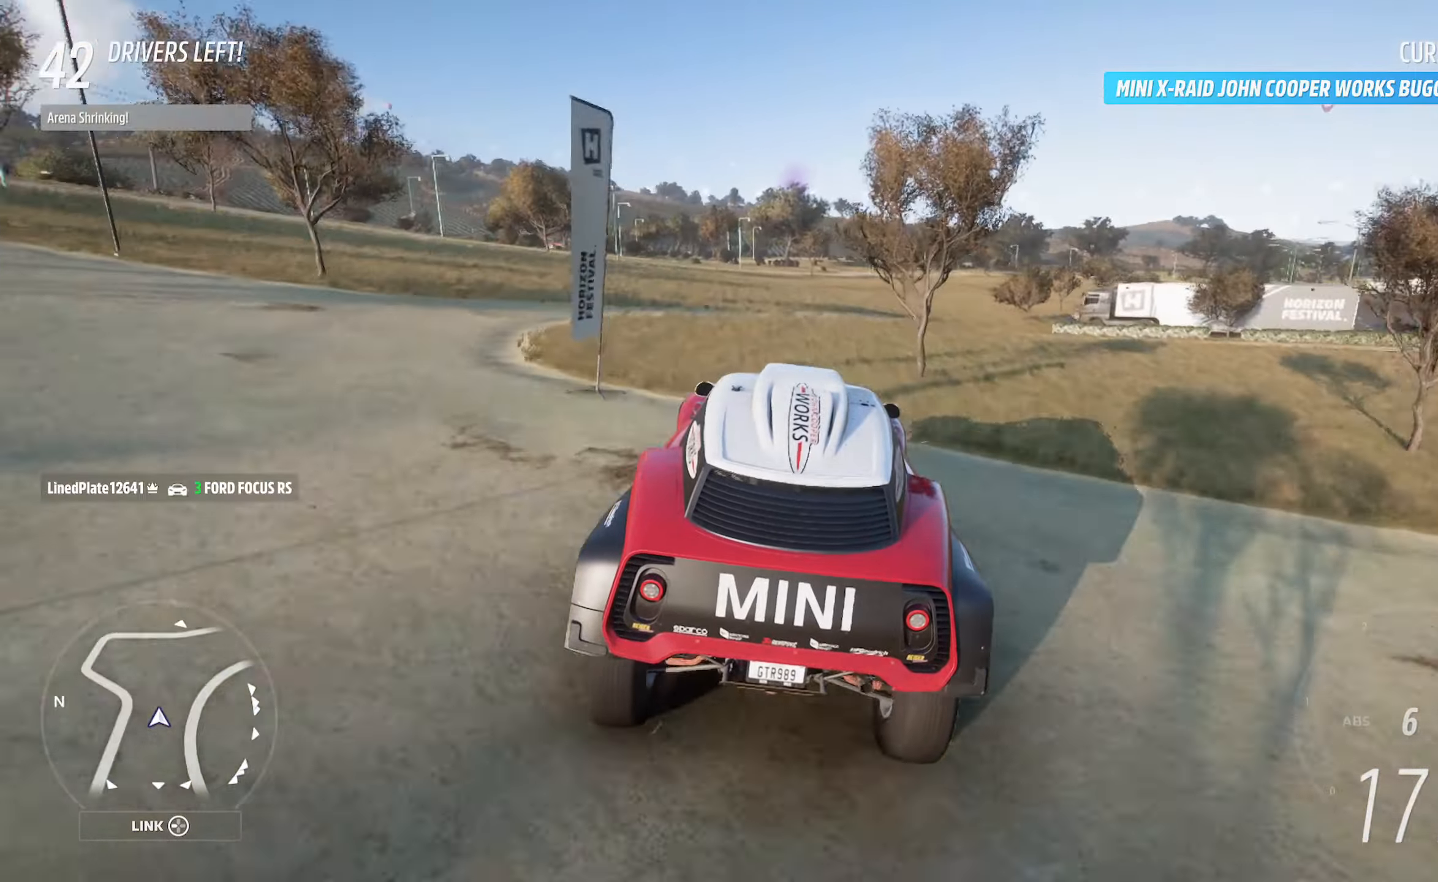
{"buttons": ["A"], "left_stick": "right", "right_stick": "center", "events": [[100, "left_stick", "right"], [233, "left_stick", "center"], [467, "left_stick", "right"]]}
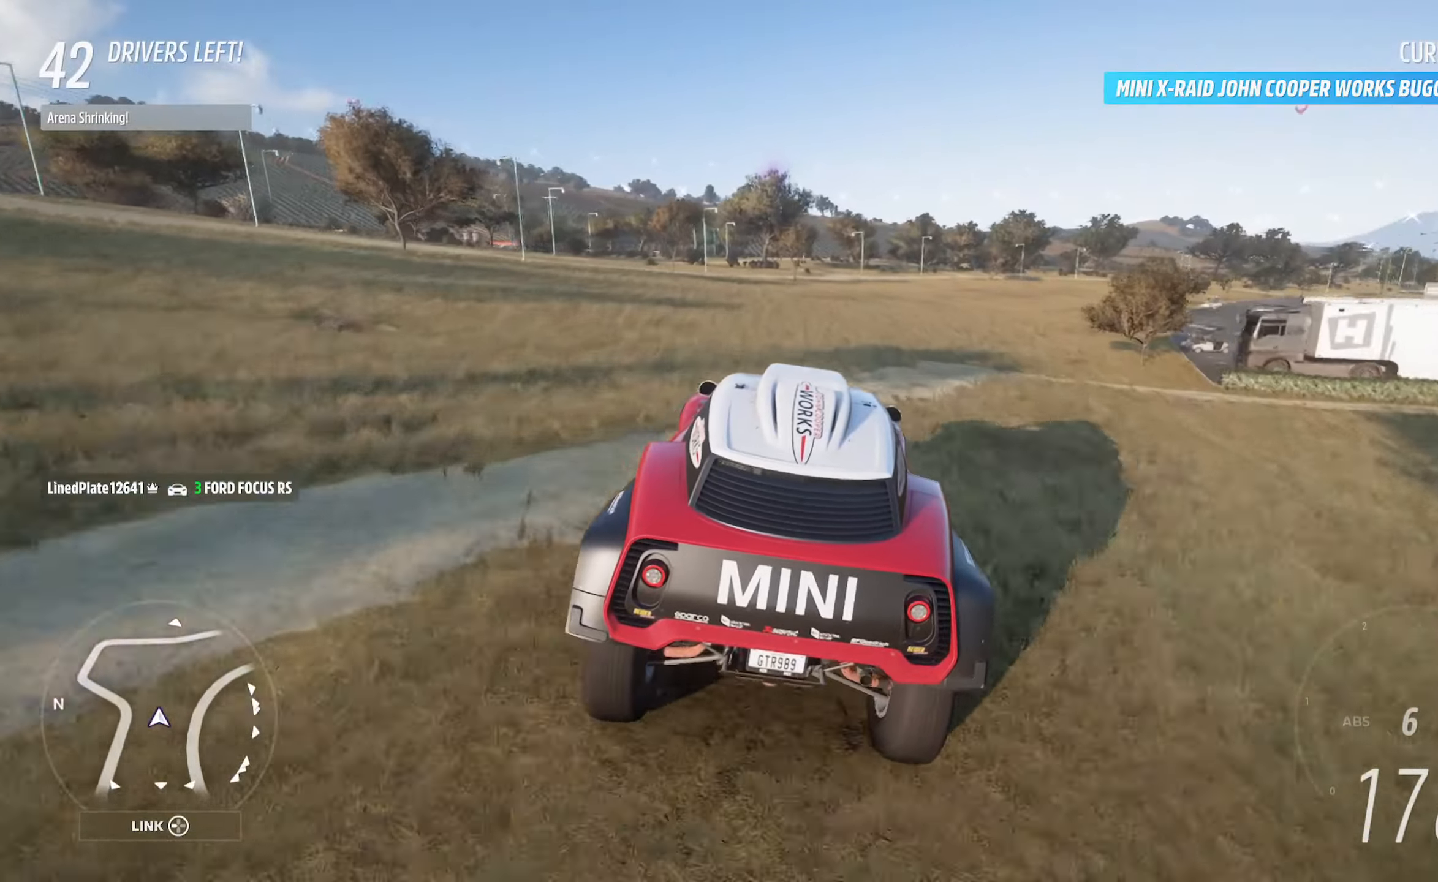
{"buttons": ["A"], "left_stick": "center", "right_stick": "center", "events": [[117, "left_stick", "center"], [267, "left_stick", "right"], [383, "left_stick", "center"]]}
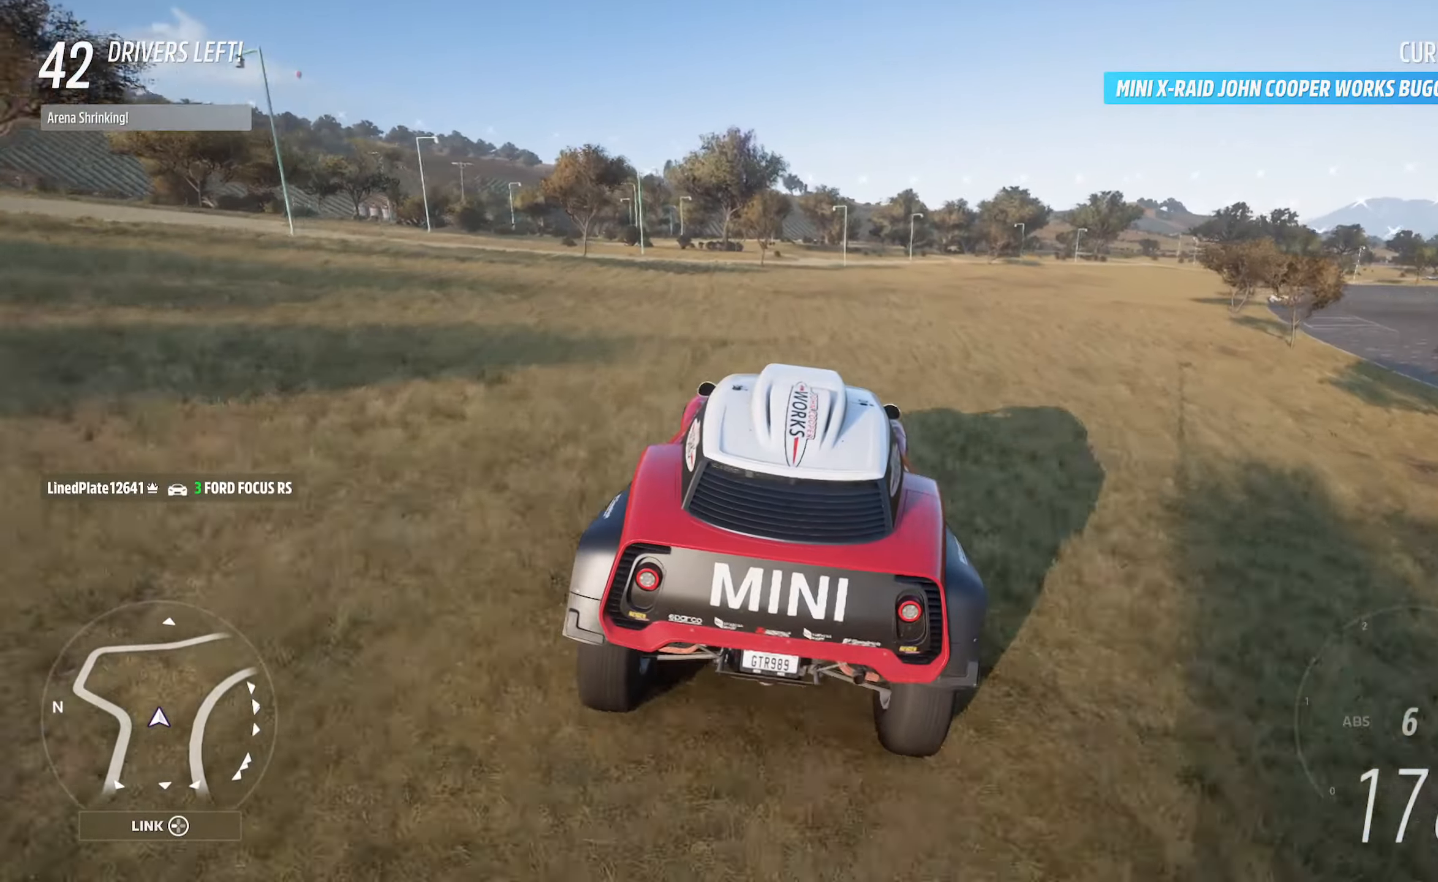
{"buttons": ["A"], "left_stick": "left", "right_stick": "center", "events": [[333, "left_stick", "left"]]}
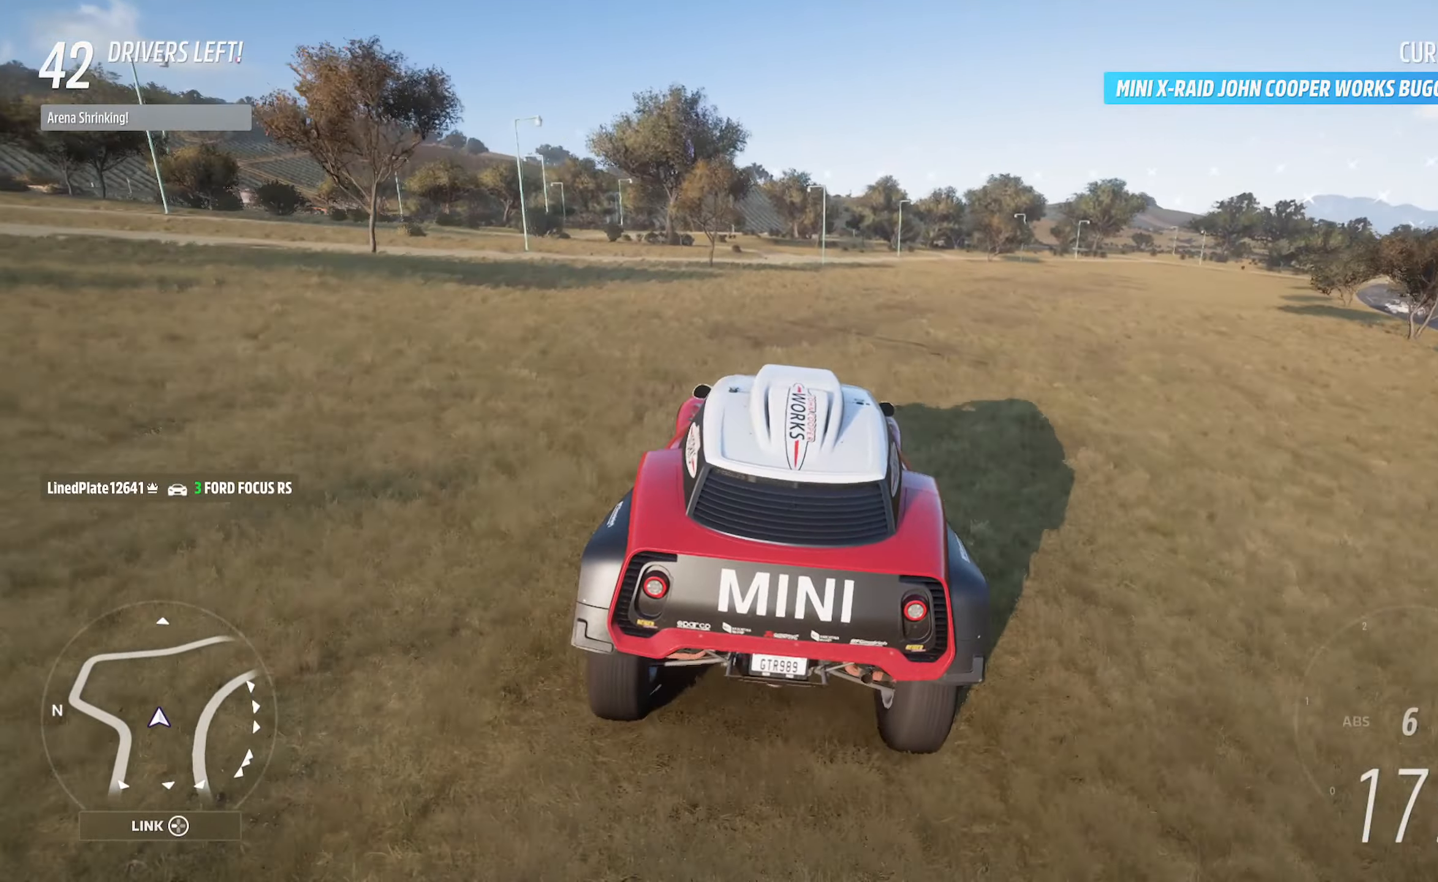
{"buttons": ["A"], "left_stick": "center", "right_stick": "center", "events": [[33, "left_stick", "center"], [300, "left_stick", "left"], [467, "left_stick", "center"]]}
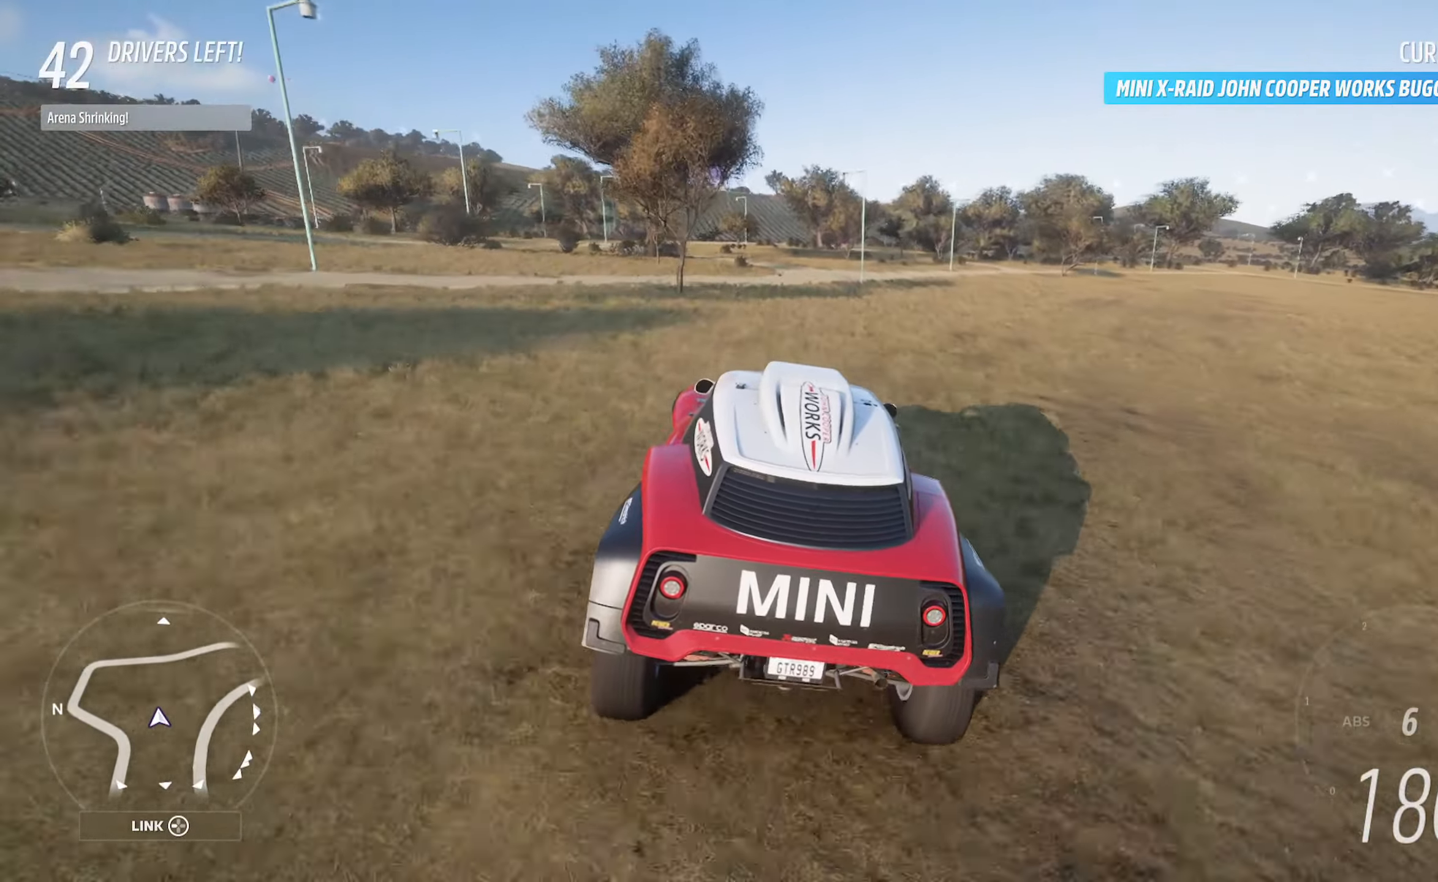
{"buttons": ["A"], "left_stick": "center", "right_stick": "center", "events": [[233, "left_stick", "right"], [300, "left_stick", "center"]]}
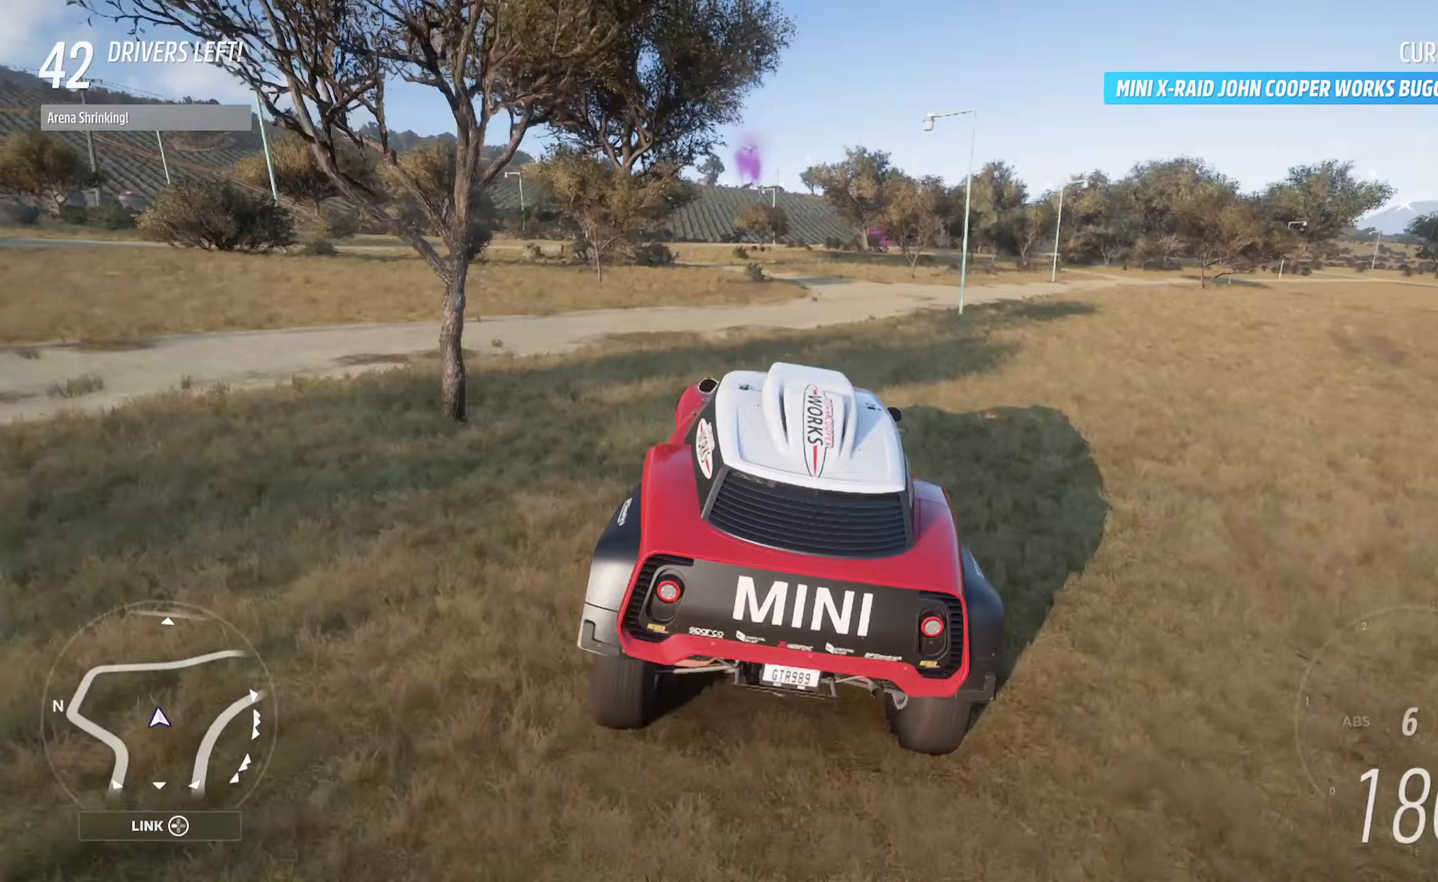
{"buttons": ["A"], "left_stick": "center", "right_stick": "center", "events": []}
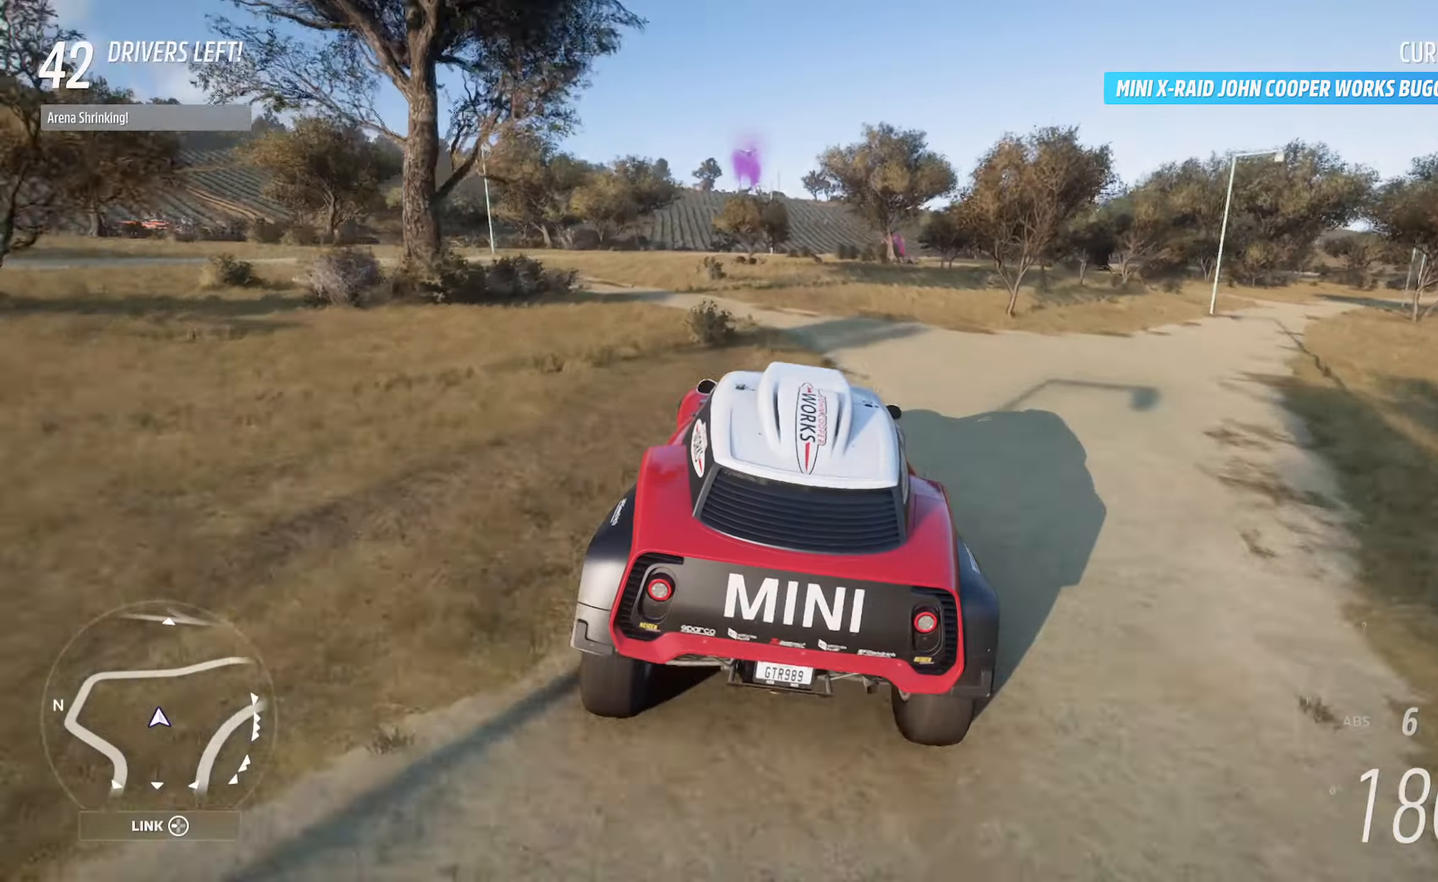
{"buttons": ["A"], "left_stick": "center", "right_stick": "center", "events": []}